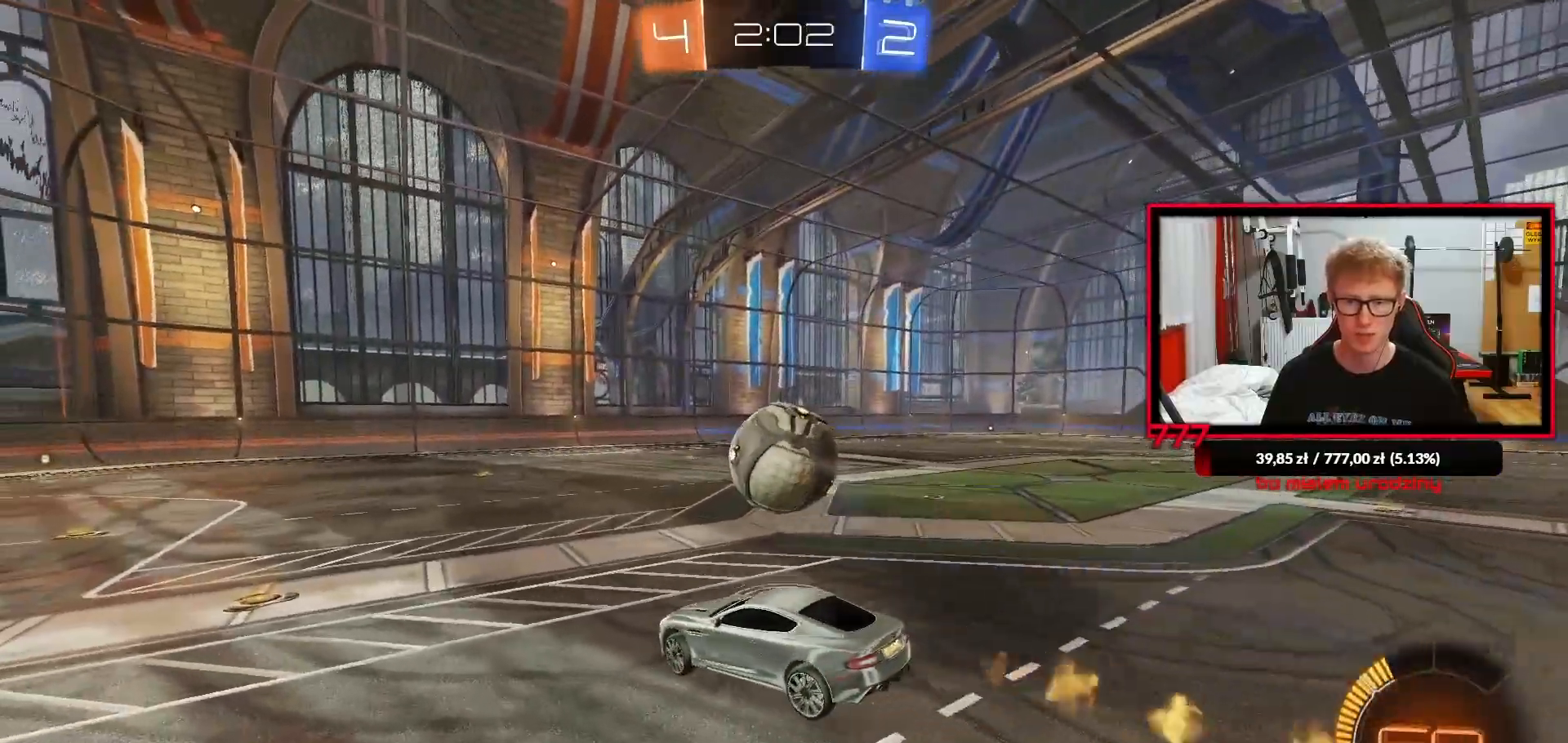
Gameplay with a controller (PlayStation layout); each line is a JSON object with the inputs held at the frame after it (dt_ms = milliseconds from this image to that frame). "events" lists button and stick changes between this image and that frame as [ms after this image, input, new state], when the widget could be followed in between.
{"dt_ms": 500, "buttons": ["R1"], "left_stick": "center", "right_stick": "center", "events": [[33, "left_stick", "center"], [83, "left_stick", "right"], [133, "left_stick", "center"], [300, "left_stick", "right"], [383, "left_stick", "center"]]}
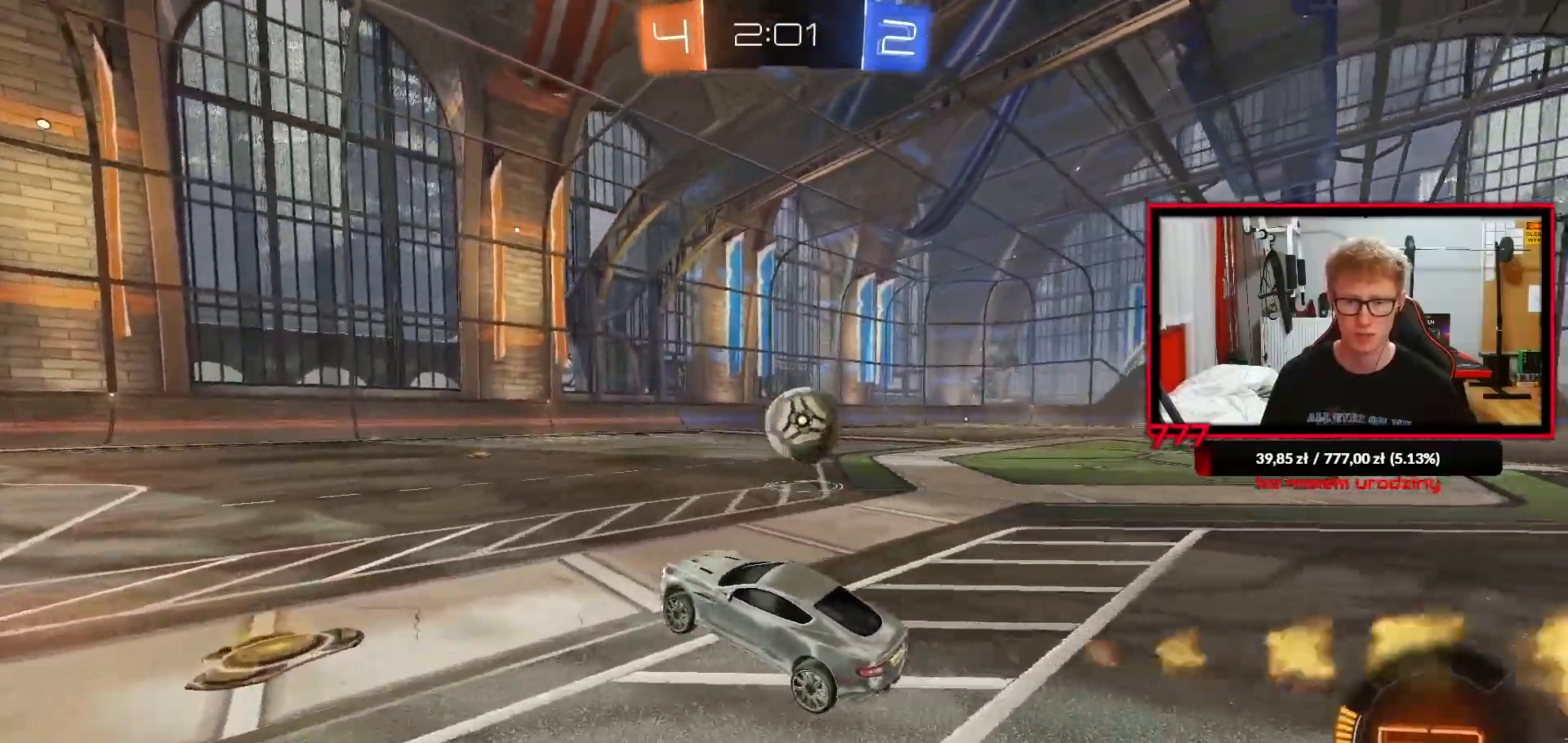
{"dt_ms": 500, "buttons": ["R1", "R2"], "left_stick": "center", "right_stick": "center", "events": [[200, "left_stick", "right"], [367, "R2", "down"], [400, "left_stick", "center"]]}
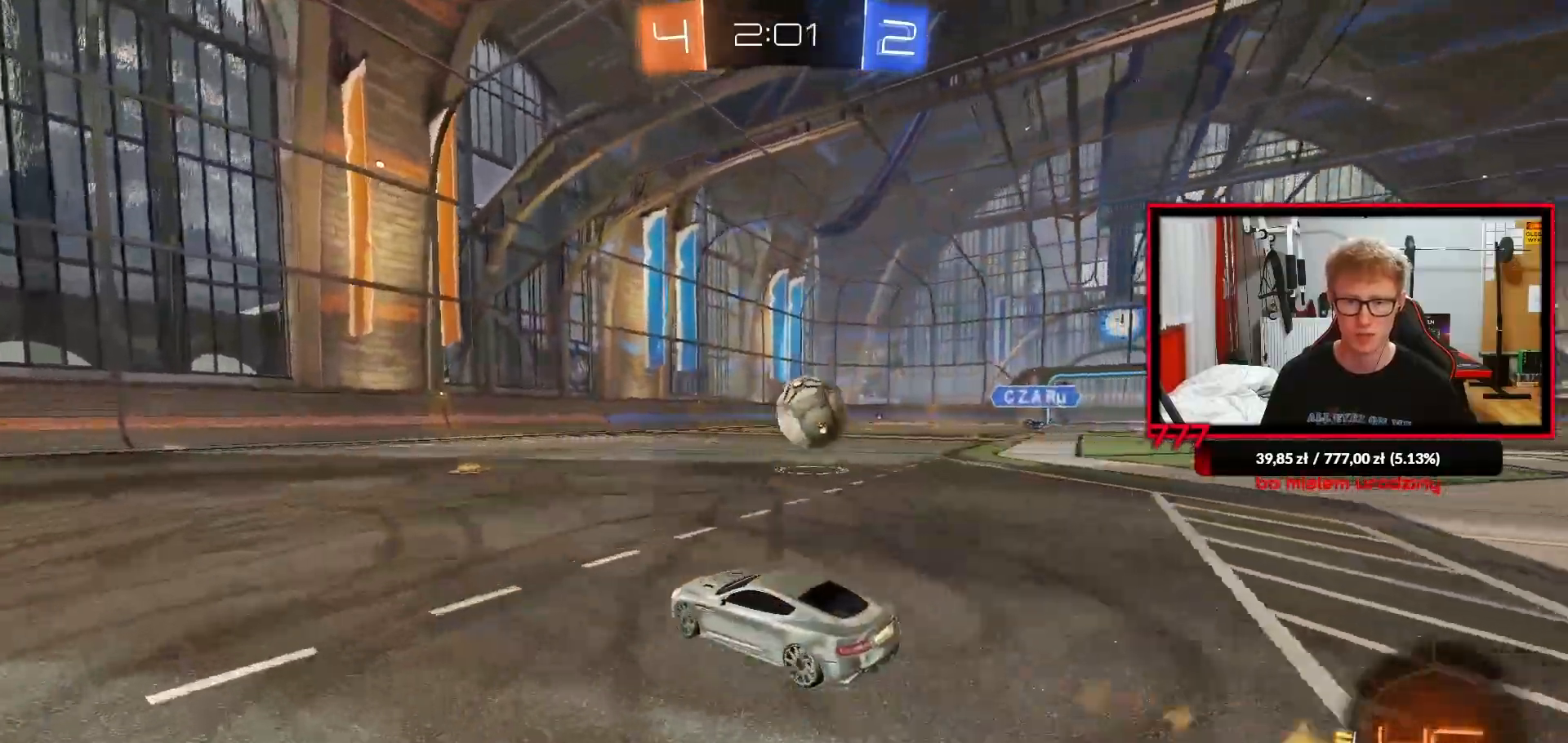
{"dt_ms": 500, "buttons": ["R2"], "left_stick": "up-right", "right_stick": "center", "events": [[33, "left_stick", "right"], [150, "left_stick", "center"], [217, "R1", "up"], [450, "left_stick", "up-right"]]}
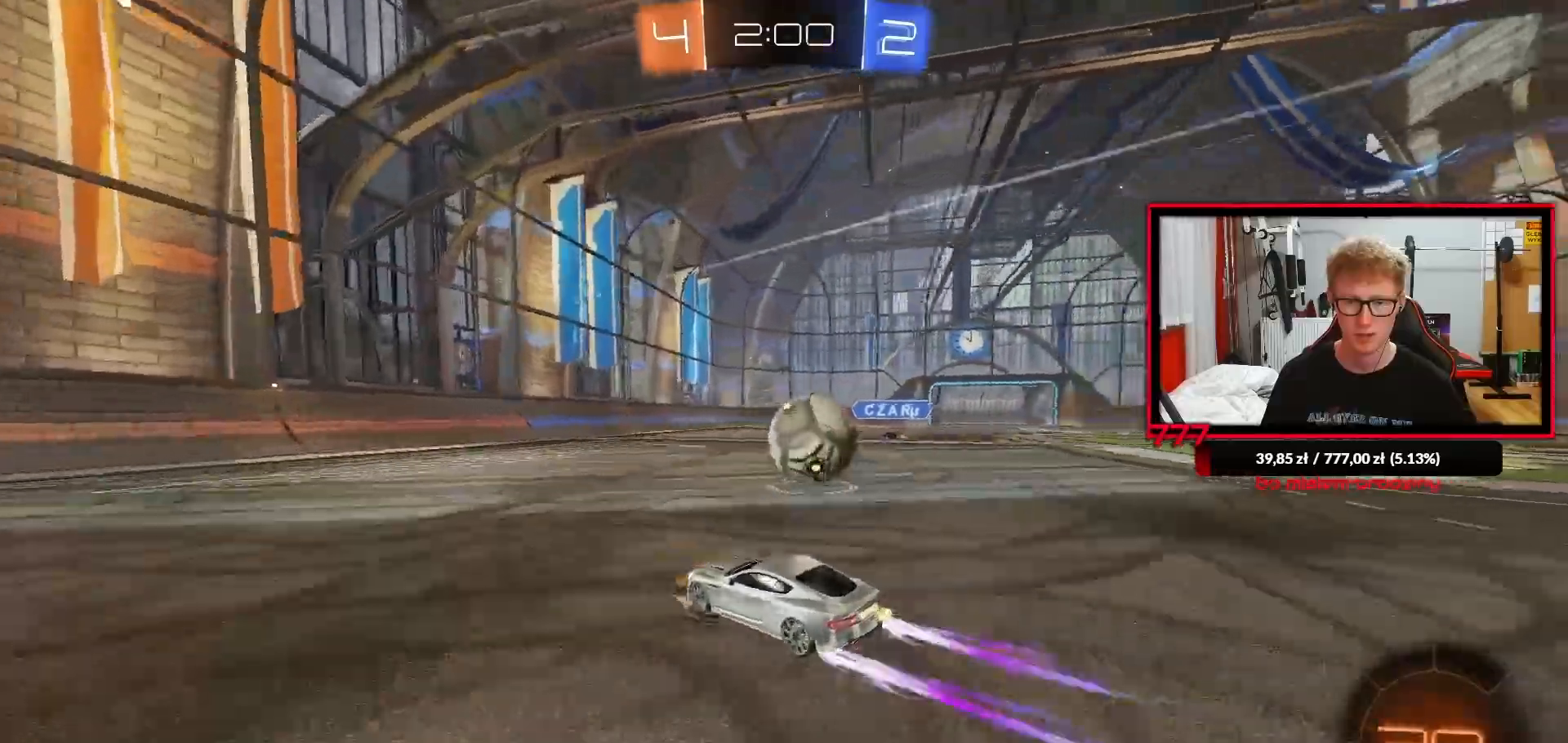
{"dt_ms": 500, "buttons": ["L2"], "left_stick": "center", "right_stick": "center", "events": [[50, "left_stick", "center"], [67, "R1", "down"], [67, "TRIANGLE", "down"], [100, "left_stick", "right"], [133, "L1", "down"], [200, "R1", "up"], [200, "TRIANGLE", "up"], [250, "R2", "up"], [267, "L1", "up"], [433, "L2", "down"], [483, "left_stick", "center"]]}
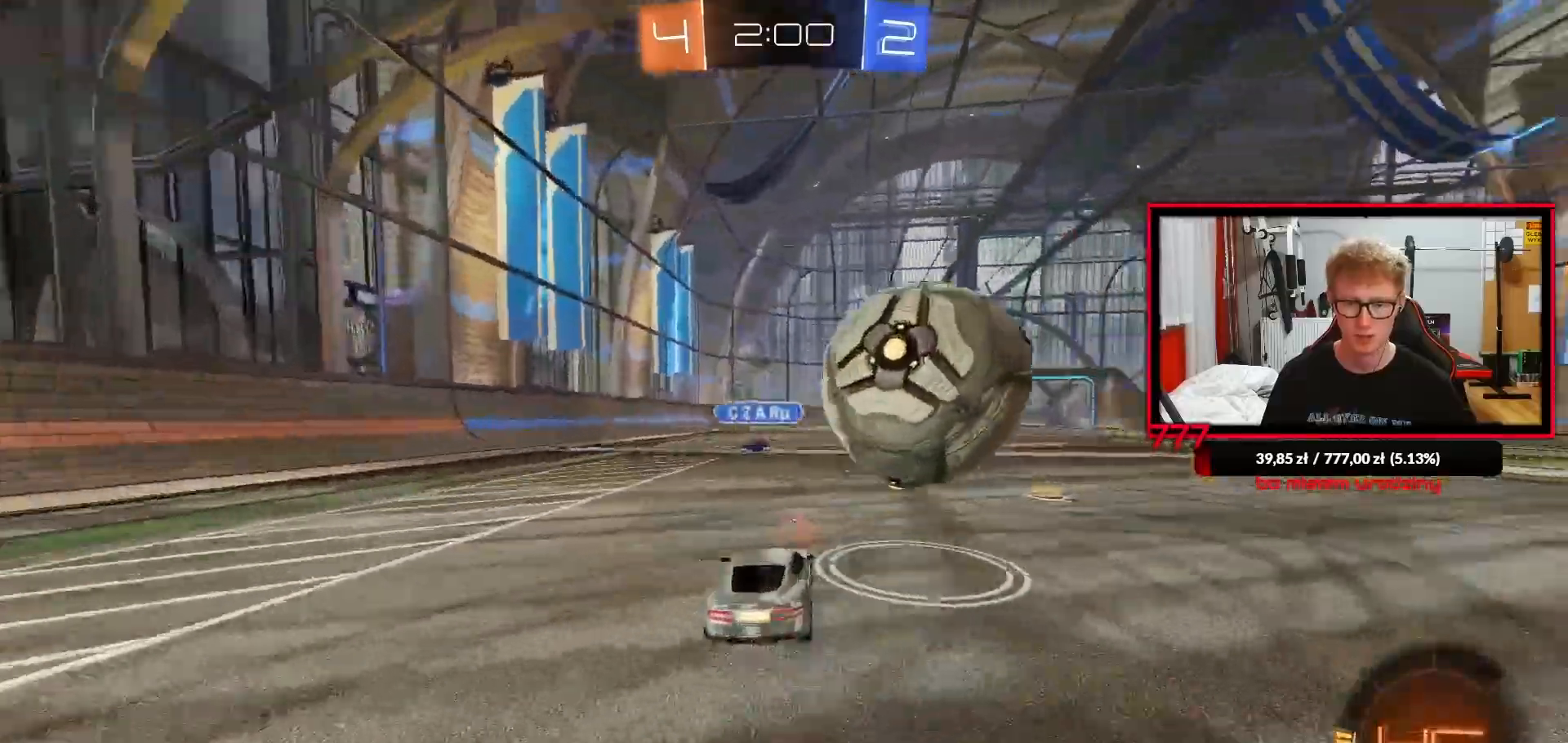
{"dt_ms": 500, "buttons": ["R1", "R2"], "left_stick": "center", "right_stick": "center", "events": [[33, "left_stick", "left"], [83, "L2", "up"], [100, "R2", "down"], [183, "left_stick", "center"], [233, "R1", "down"]]}
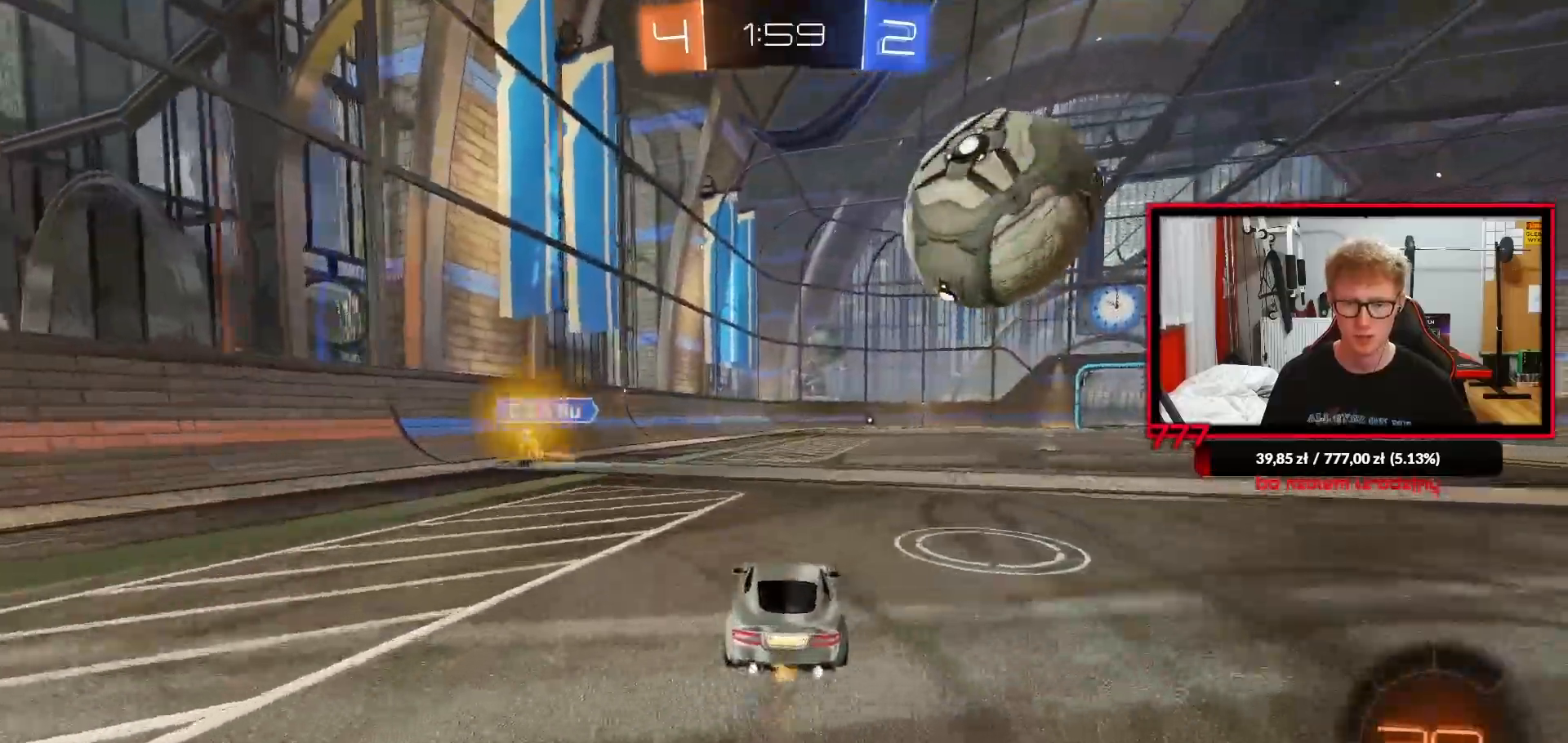
{"dt_ms": 500, "buttons": ["CROSS", "L1", "R1"], "left_stick": "down-left", "right_stick": "center", "events": [[67, "left_stick", "right"], [183, "left_stick", "center"], [267, "left_stick", "right"], [300, "CROSS", "down"], [350, "R2", "up"], [383, "left_stick", "down-left"], [400, "L1", "down"]]}
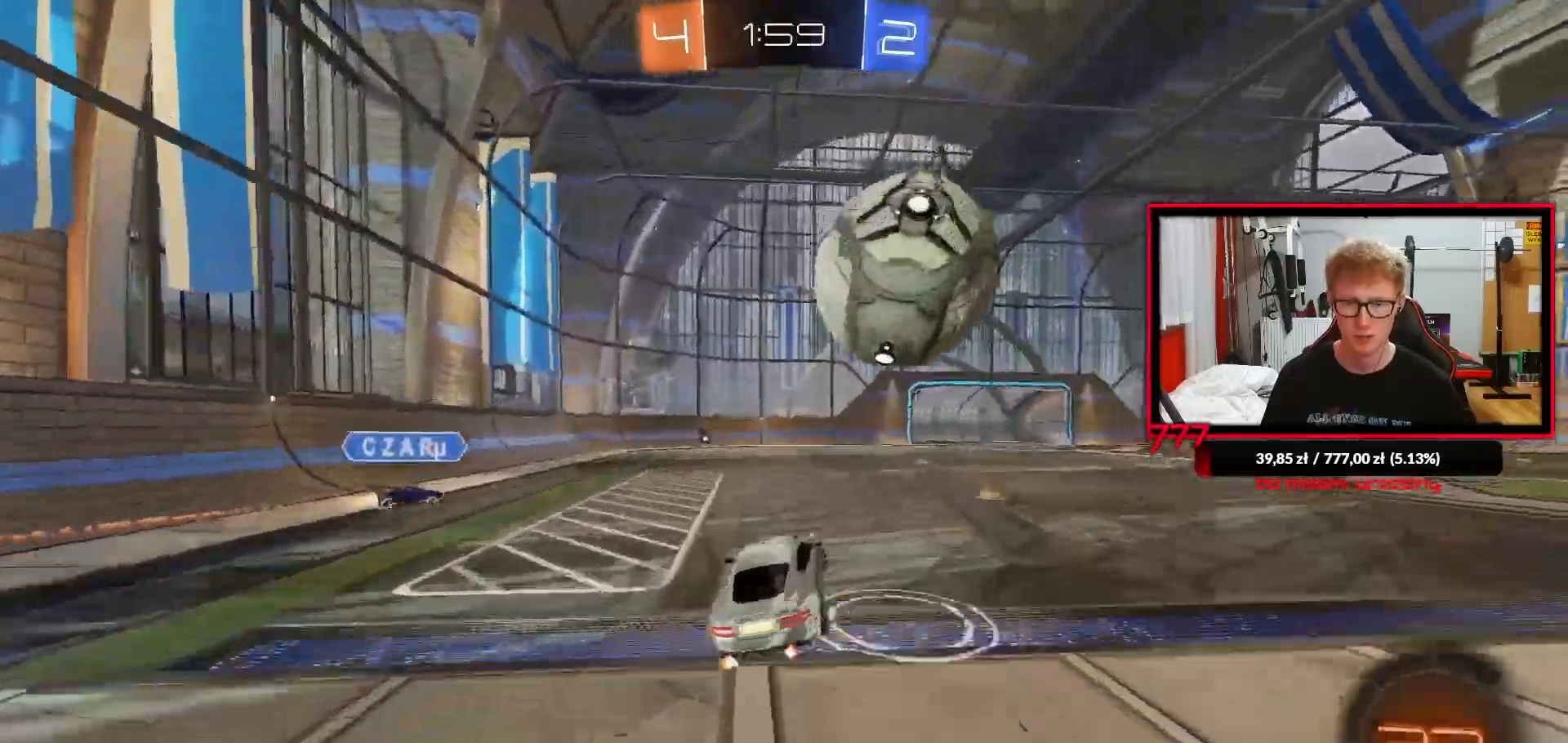
{"dt_ms": 500, "buttons": ["L1"], "left_stick": "right", "right_stick": "center", "events": [[67, "CROSS", "up"], [83, "L1", "up"], [83, "left_stick", "right"], [183, "CROSS", "down"], [200, "L1", "down"], [217, "L3", "down"], [317, "CROSS", "up"], [350, "L3", "up"], [417, "R1", "up"]]}
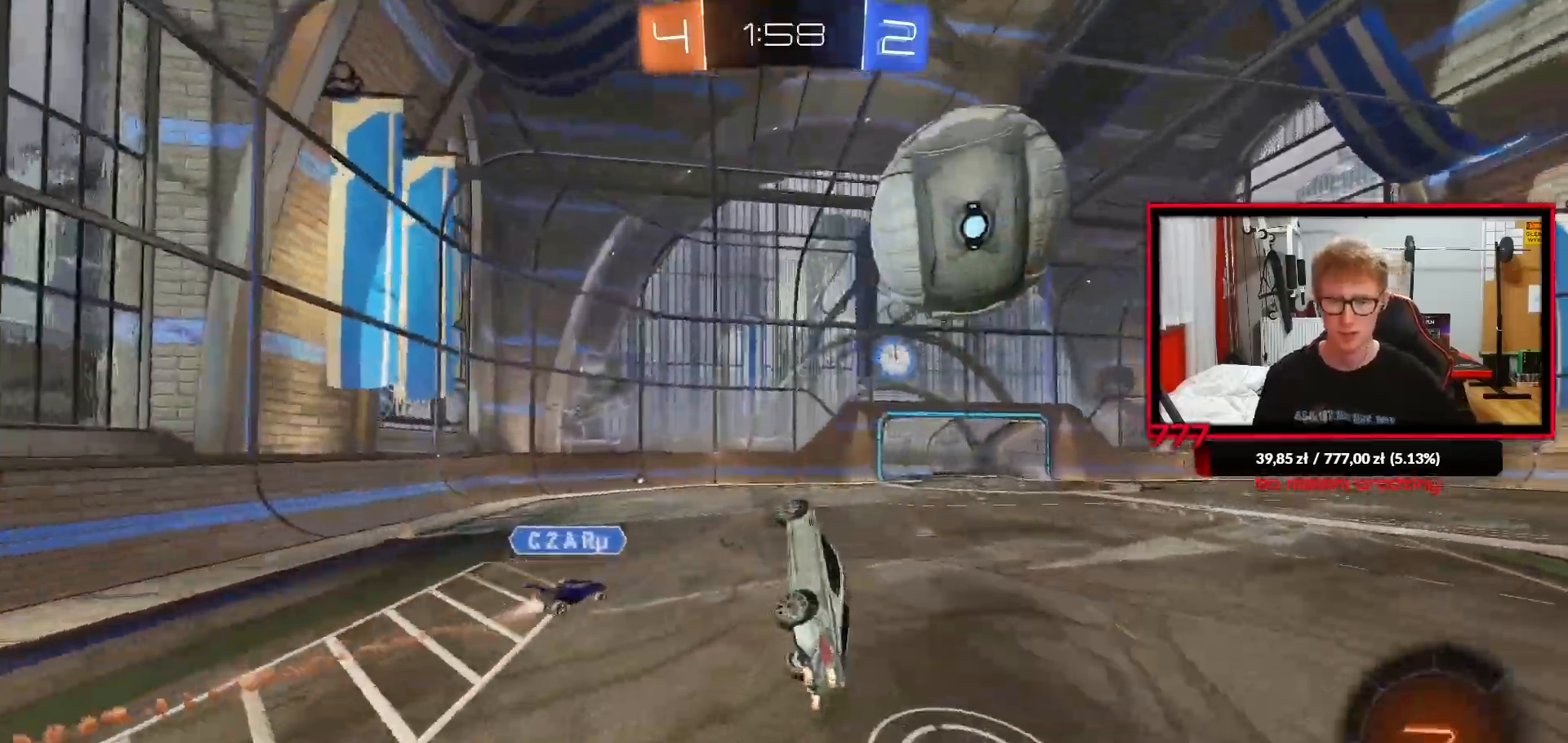
{"dt_ms": 500, "buttons": ["L1", "R2"], "left_stick": "up", "right_stick": "center", "events": [[67, "left_stick", "up-right"], [283, "R2", "down"], [450, "left_stick", "up"]]}
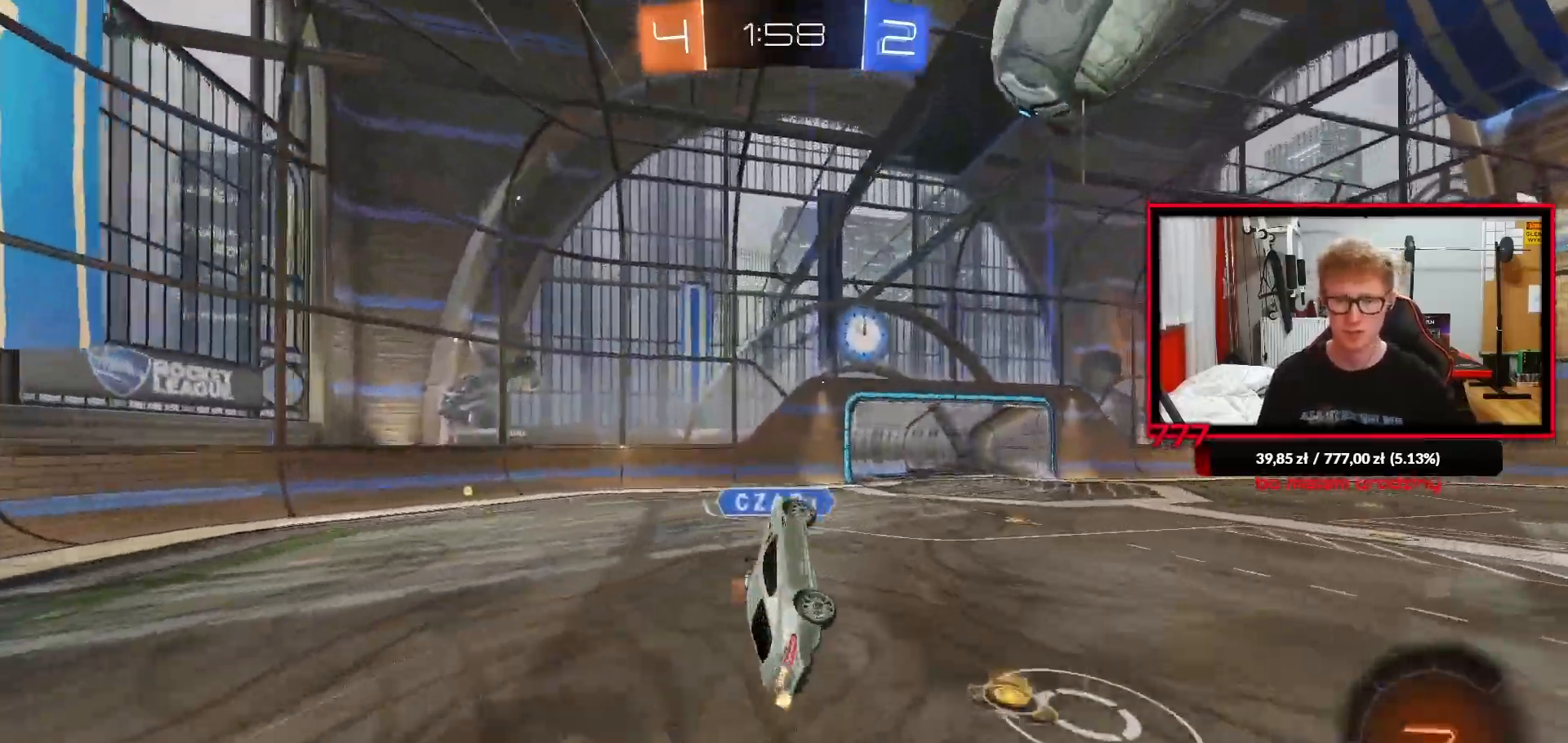
{"dt_ms": 1000, "buttons": ["R2"], "left_stick": "left", "right_stick": "center"}
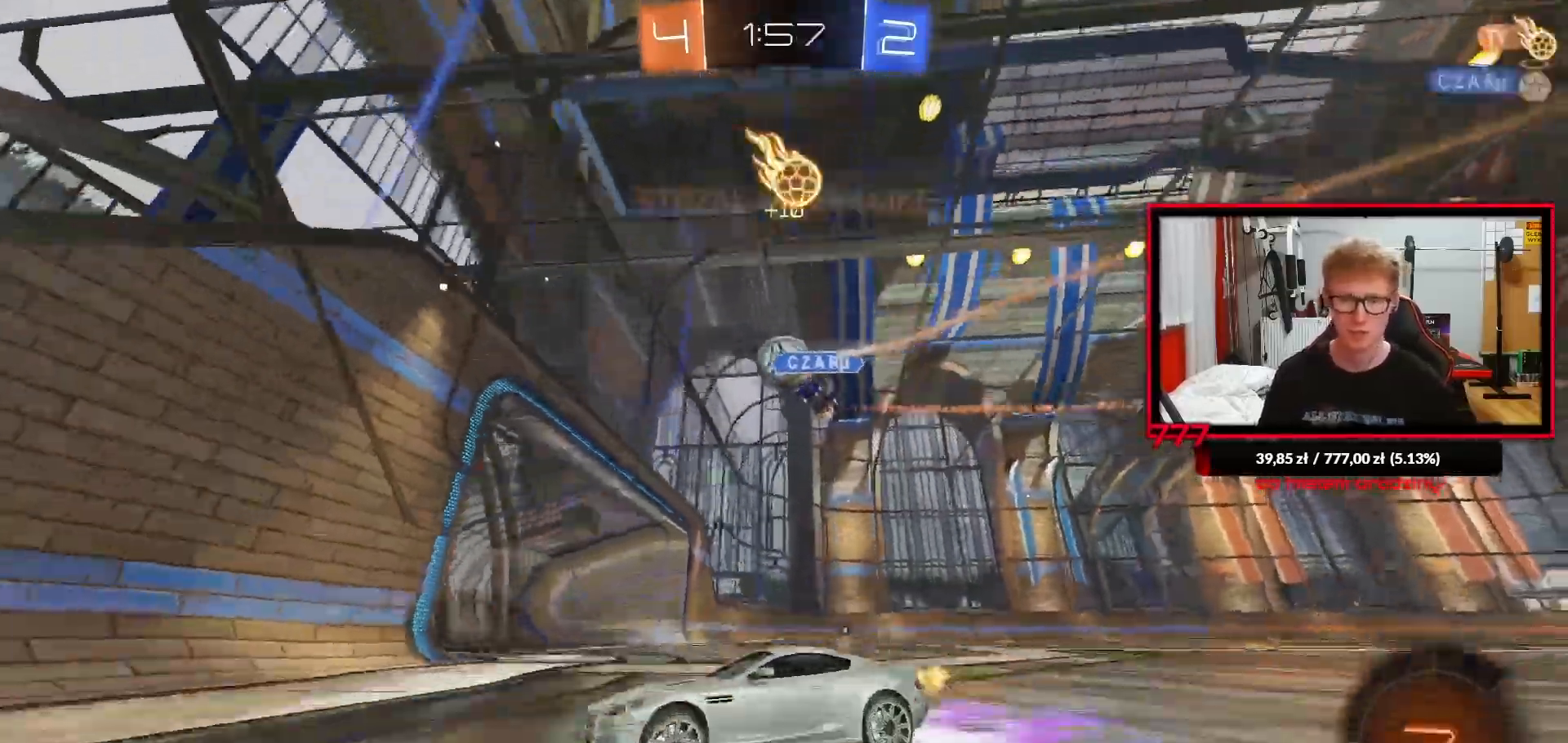
{"dt_ms": 500, "buttons": ["R2"], "left_stick": "left", "right_stick": "center", "events": [[217, "L1", "down"], [317, "L1", "up"]]}
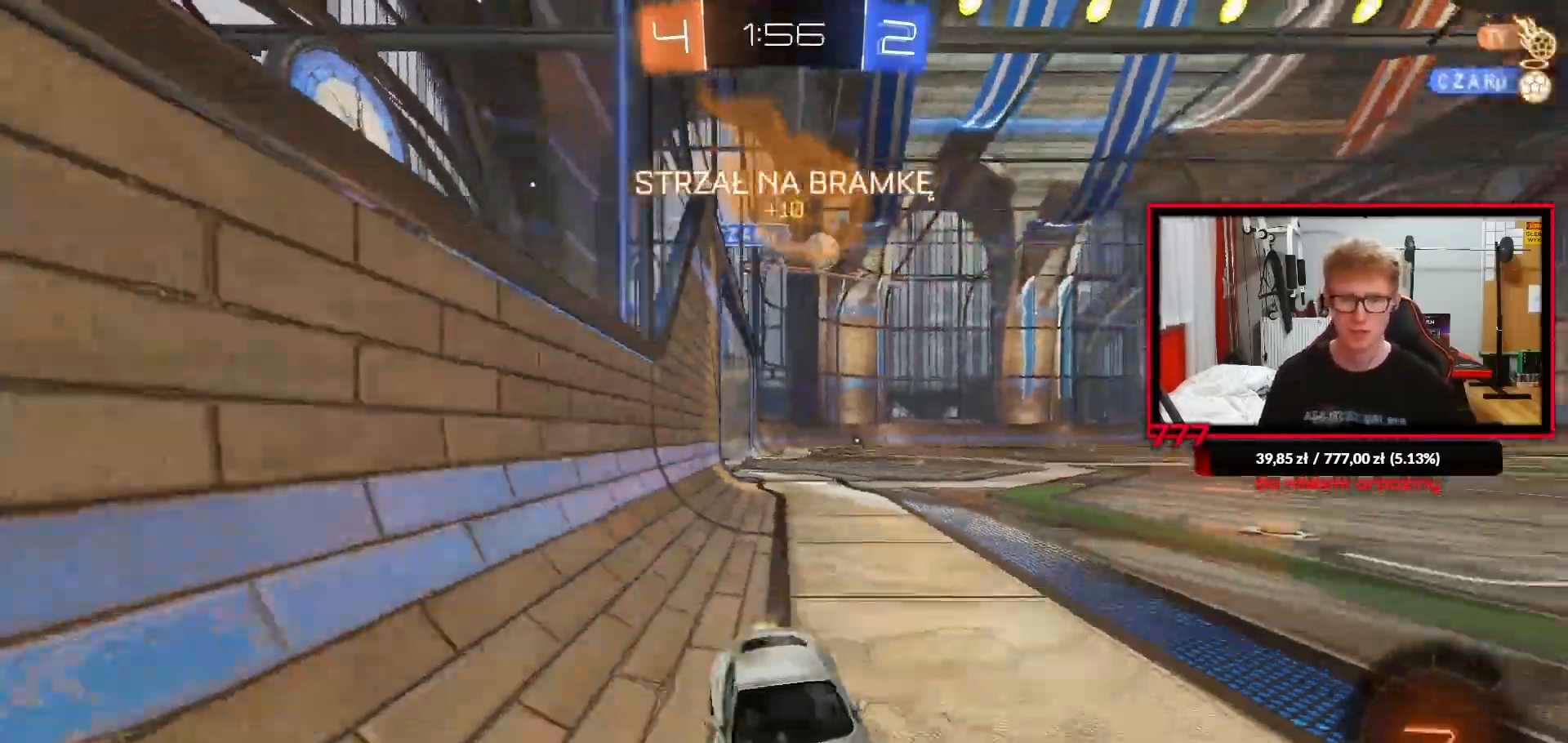
{"dt_ms": 500, "buttons": ["R2"], "left_stick": "center", "right_stick": "center", "events": [[150, "L1", "down"], [233, "L1", "up"], [400, "left_stick", "center"]]}
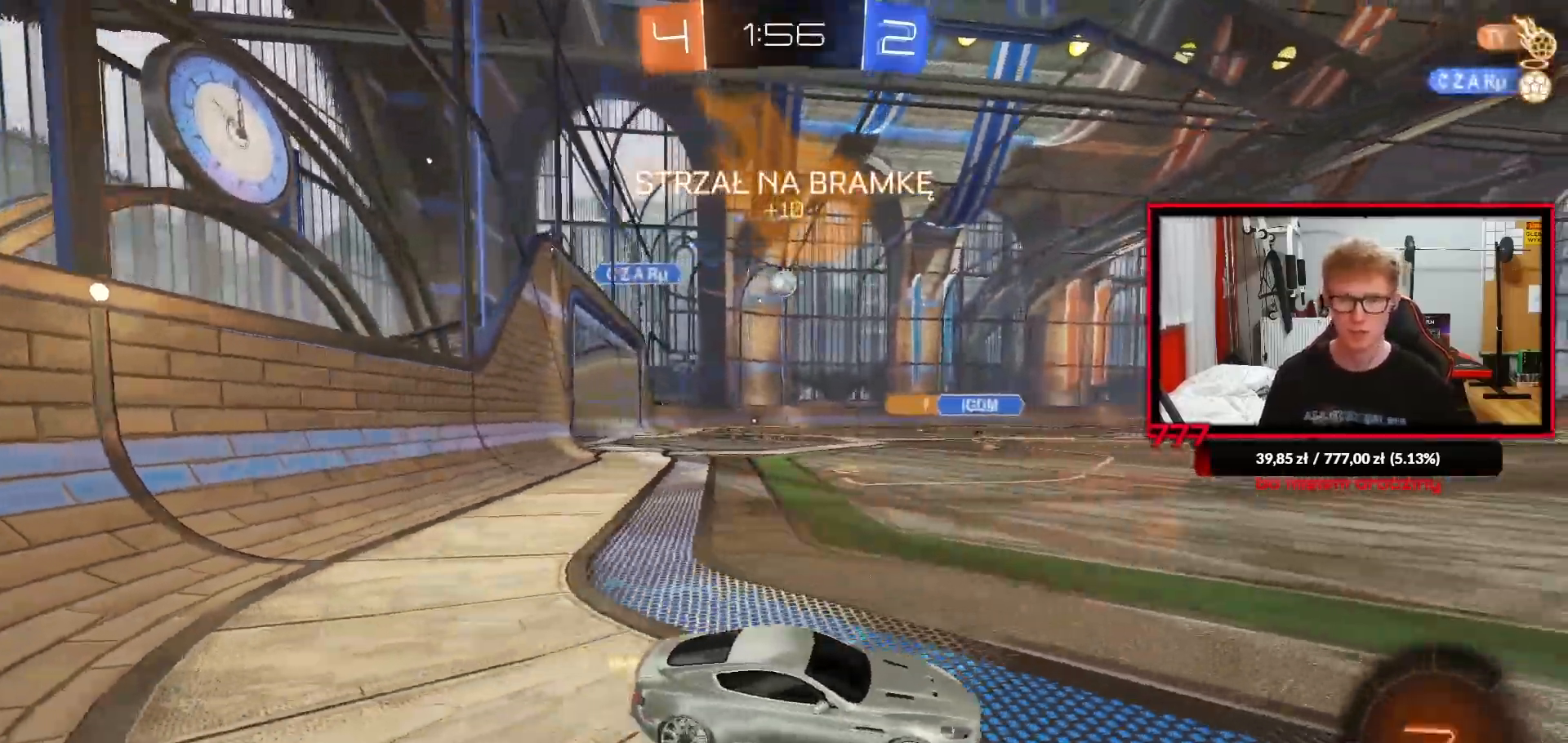
{"dt_ms": 500, "buttons": ["R1", "R2"], "left_stick": "center", "right_stick": "center", "events": [[283, "left_stick", "left"], [383, "R1", "down"], [483, "left_stick", "center"]]}
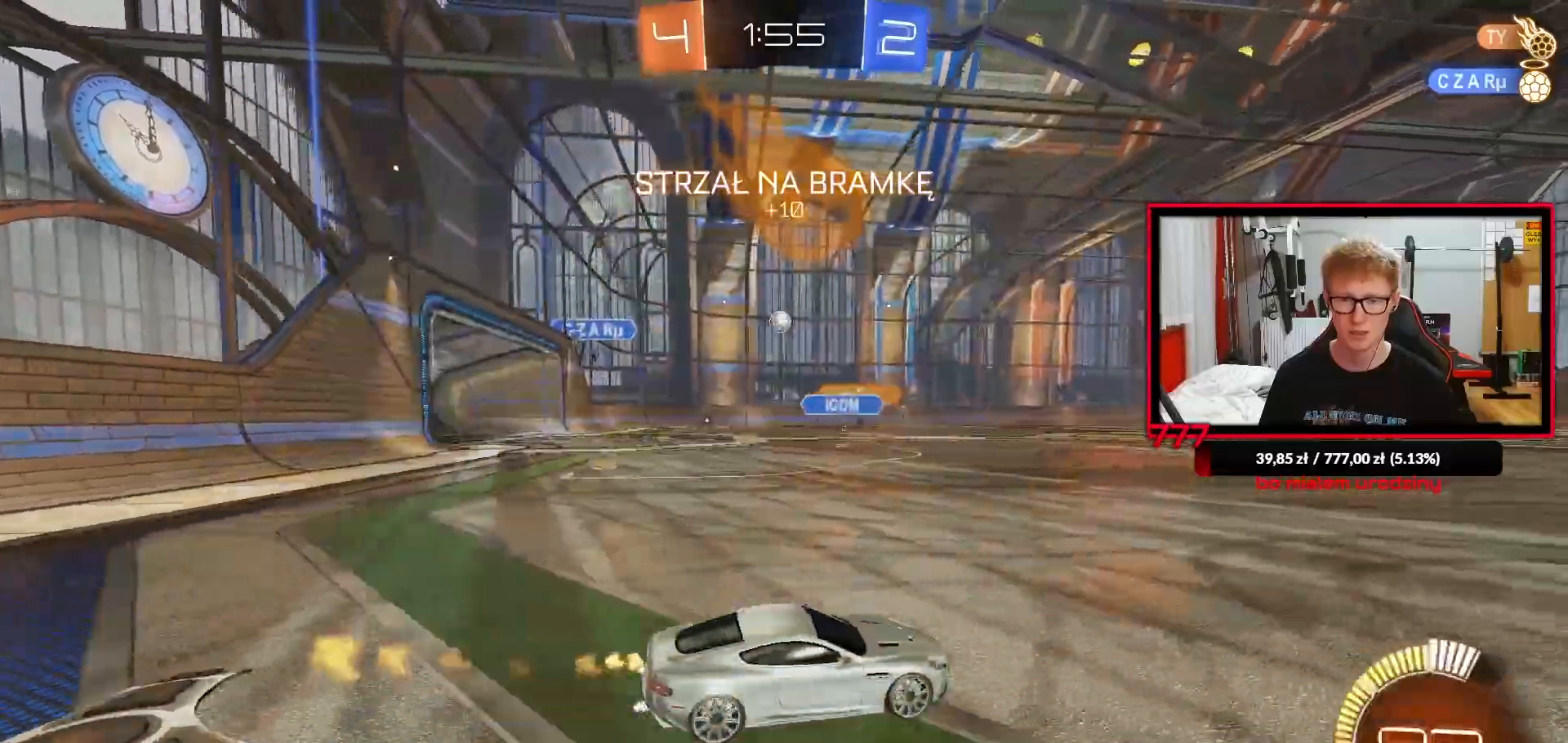
{"dt_ms": 500, "buttons": ["CROSS", "R1", "R2"], "left_stick": "right", "right_stick": "center", "events": [[117, "left_stick", "left"], [300, "left_stick", "center"], [317, "R1", "up"], [417, "R1", "down"], [450, "left_stick", "right"], [500, "CROSS", "down"]]}
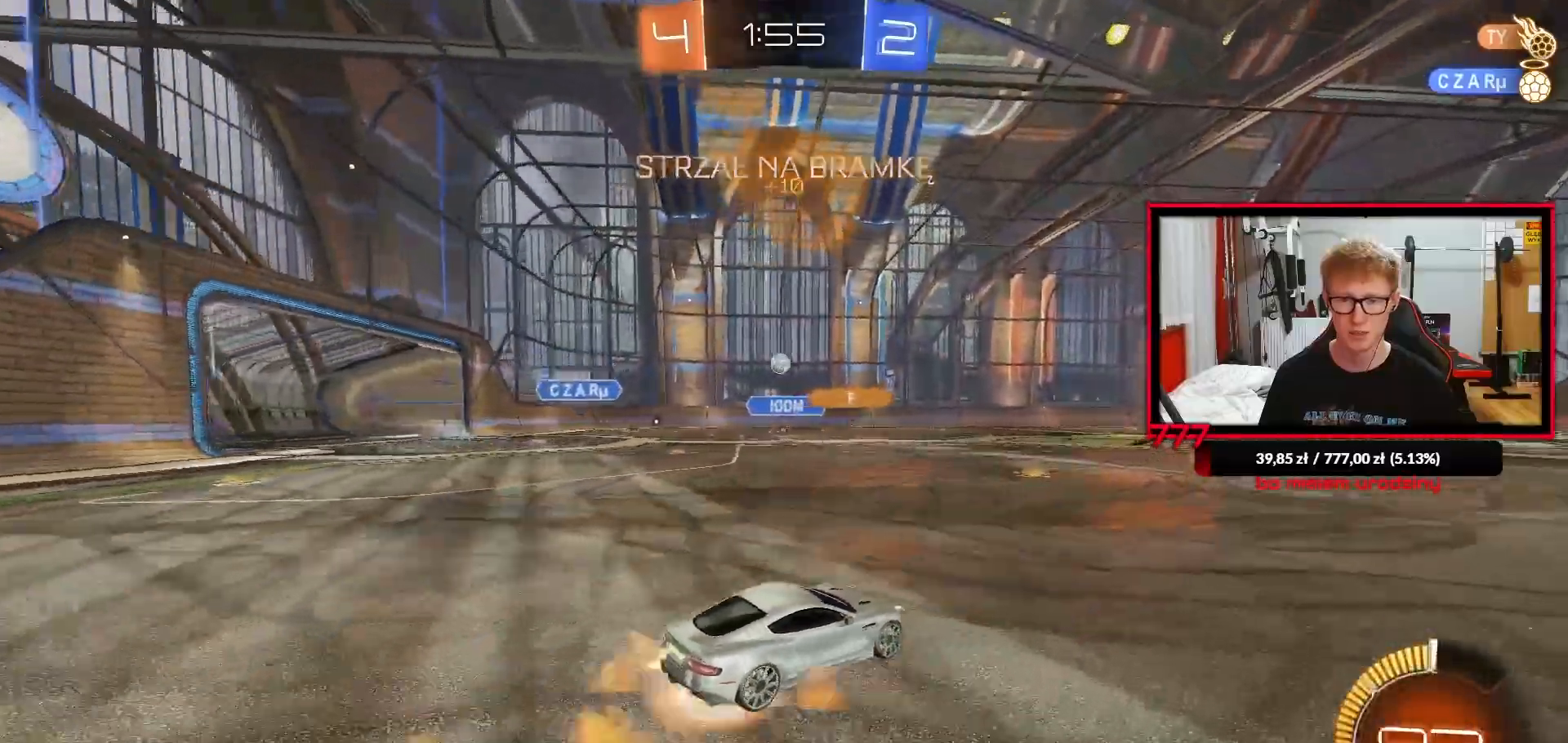
{"dt_ms": 500, "buttons": ["L1", "R2"], "left_stick": "left", "right_stick": "center", "events": [[17, "R2", "up"], [50, "L1", "down"], [50, "left_stick", "up-left"], [67, "CROSS", "up"], [133, "CROSS", "down"], [217, "left_stick", "down-left"], [233, "CROSS", "up"], [233, "R1", "up"], [233, "R2", "down"], [350, "left_stick", "left"]]}
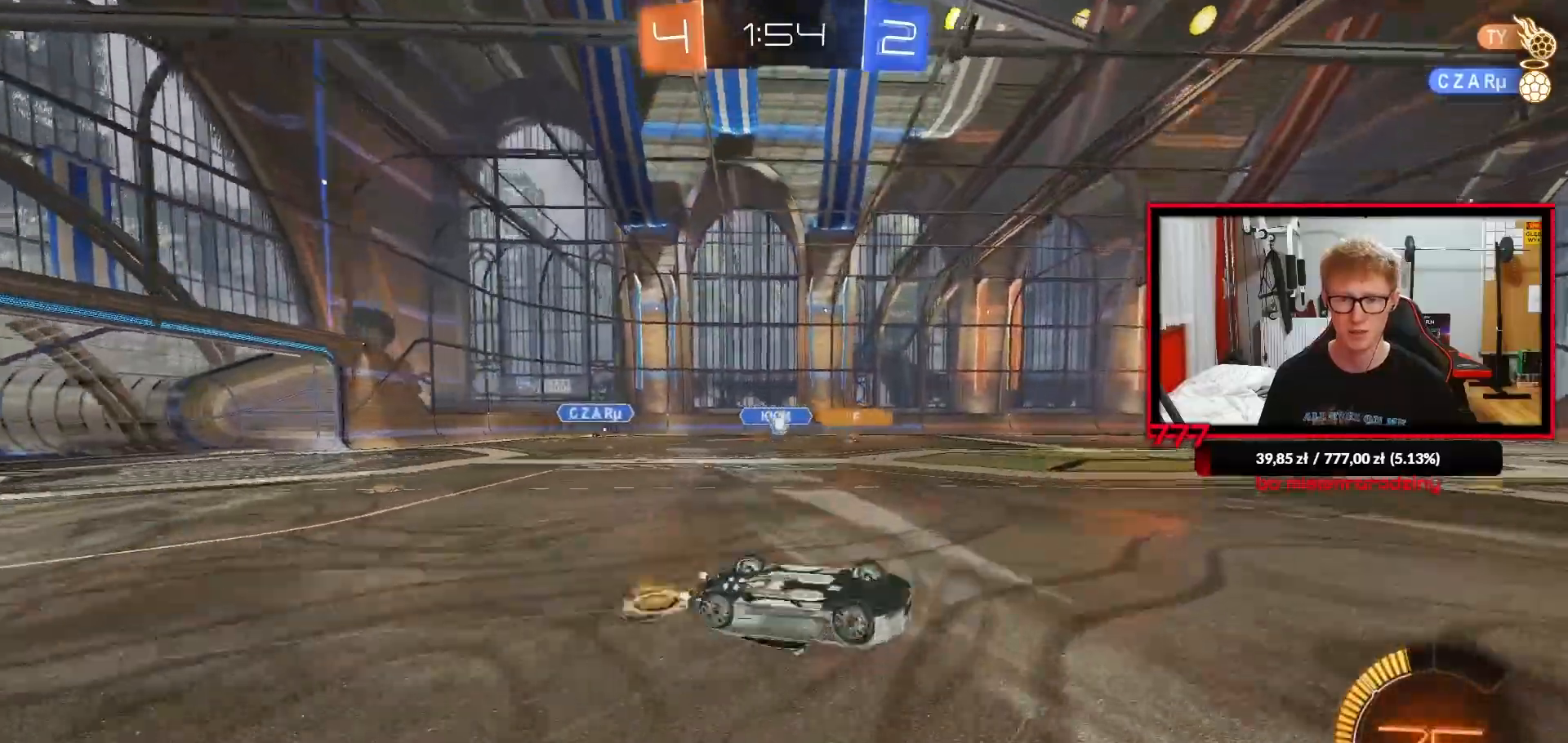
{"dt_ms": 500, "buttons": ["R2"], "left_stick": "center", "right_stick": "center", "events": [[283, "L1", "up"], [317, "left_stick", "center"]]}
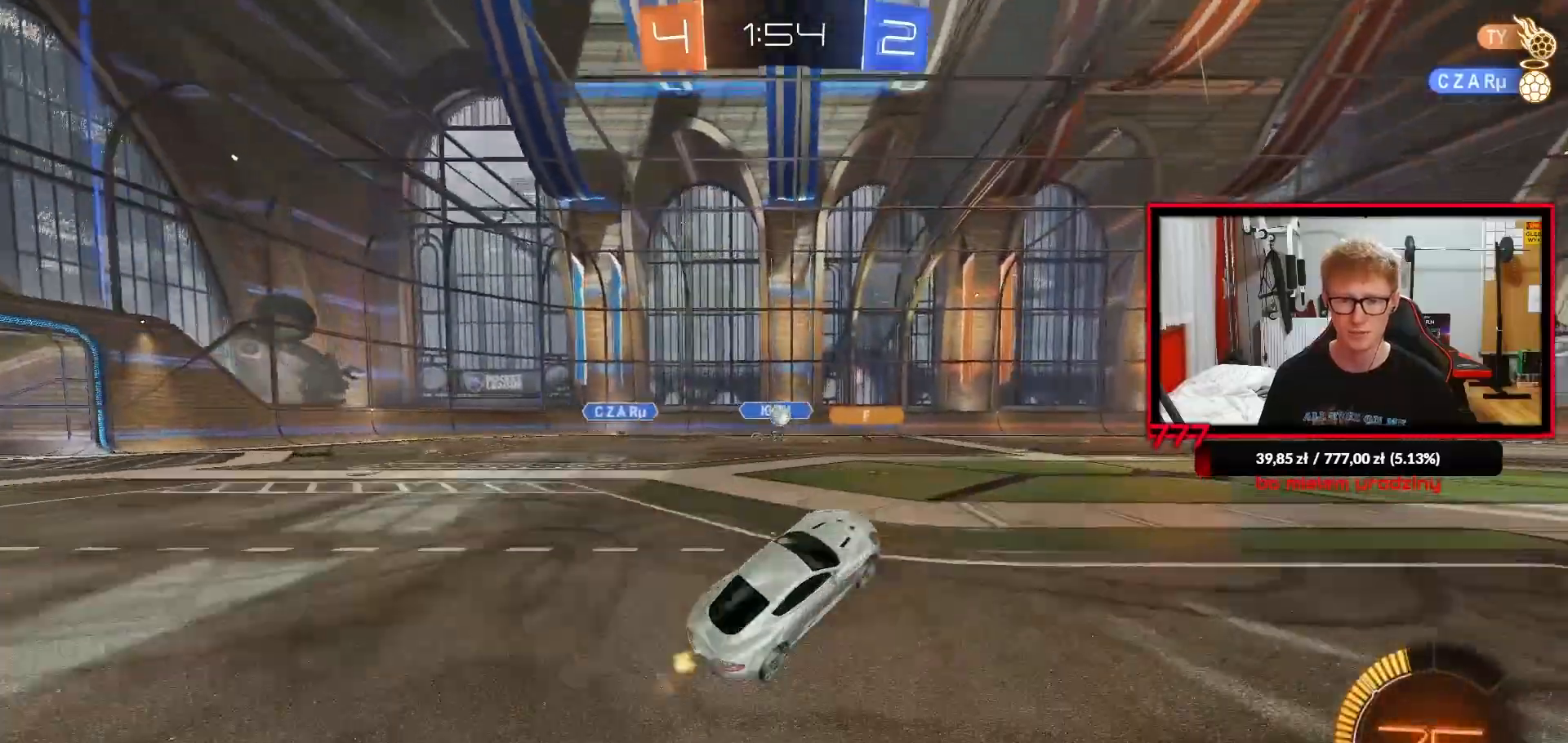
{"dt_ms": 500, "buttons": ["R2"], "left_stick": "center", "right_stick": "center", "events": [[267, "left_stick", "up-right"], [433, "left_stick", "center"]]}
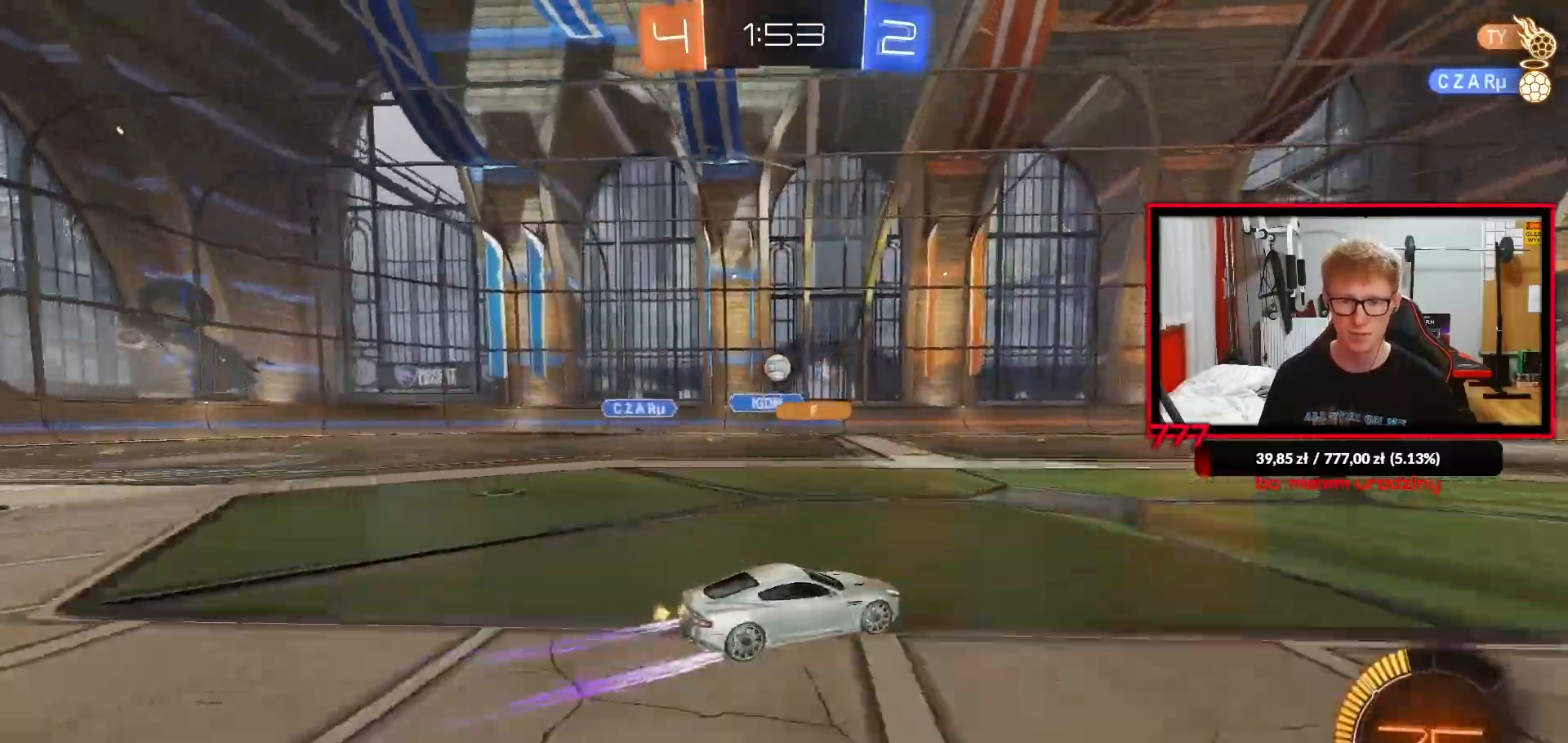
{"dt_ms": 500, "buttons": ["R2"], "left_stick": "up-right", "right_stick": "center", "events": [[300, "left_stick", "up-right"]]}
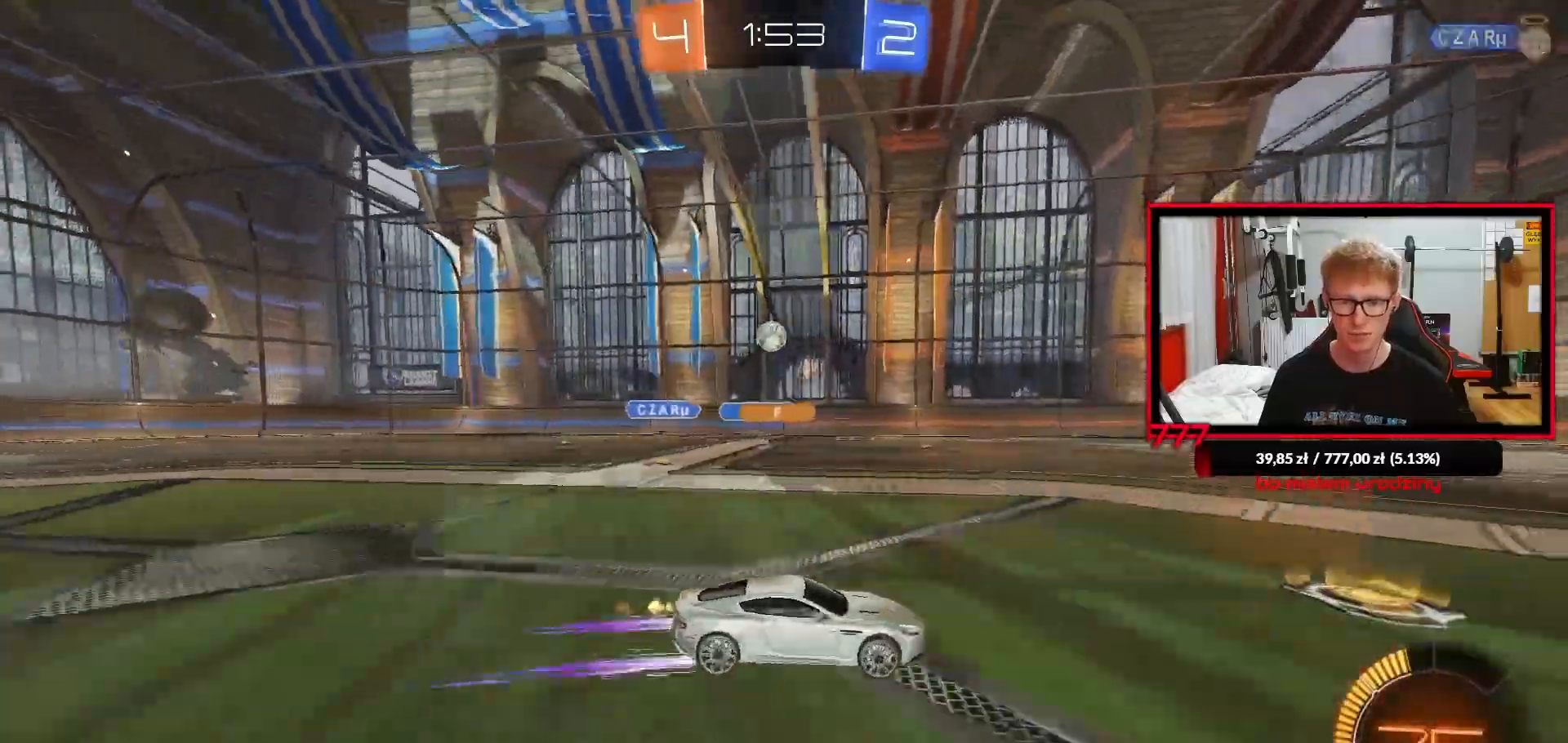
{"dt_ms": 500, "buttons": ["R2"], "left_stick": "center", "right_stick": "center", "events": [[33, "left_stick", "center"], [217, "left_stick", "right"], [383, "left_stick", "center"]]}
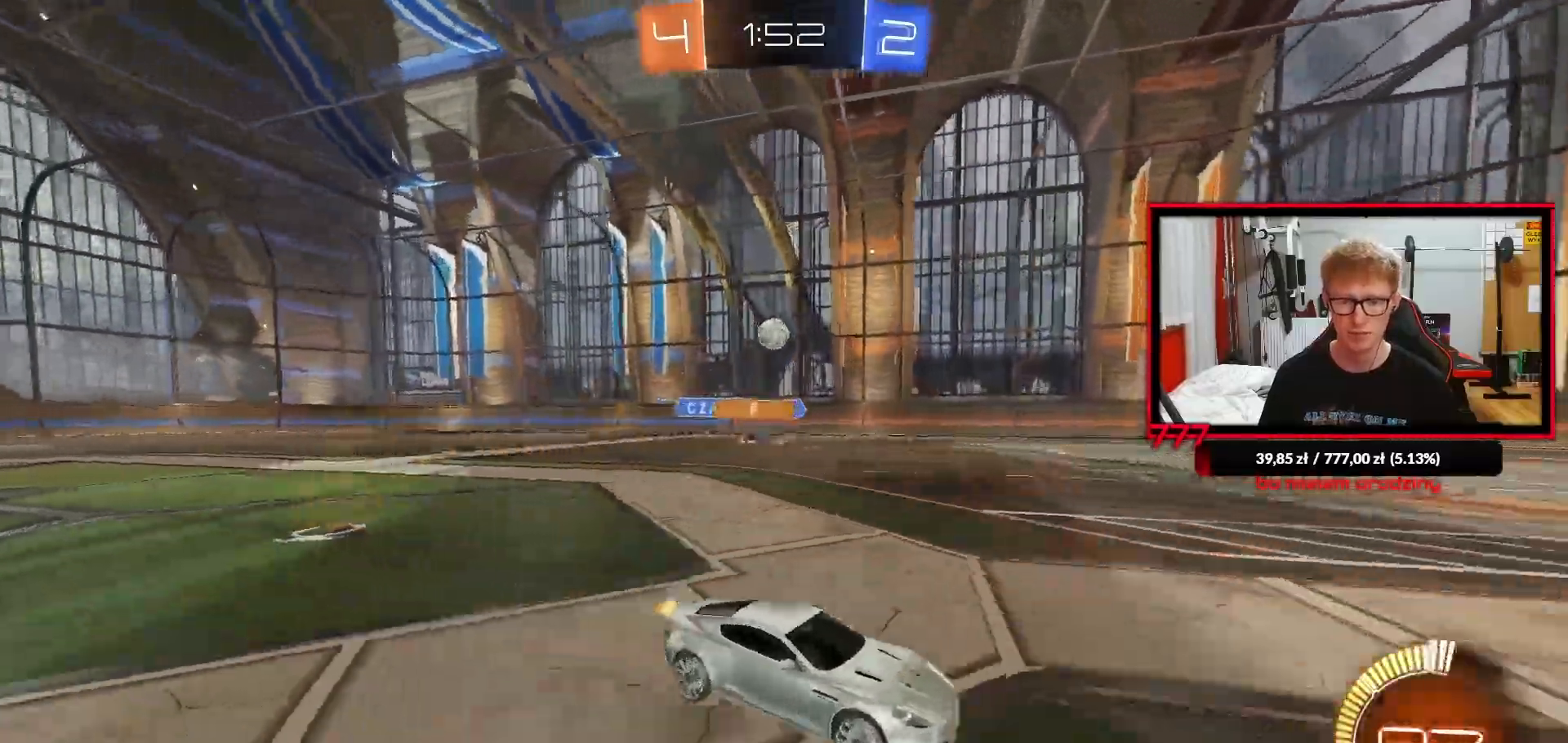
{"dt_ms": 500, "buttons": ["R2"], "left_stick": "center", "right_stick": "center", "events": []}
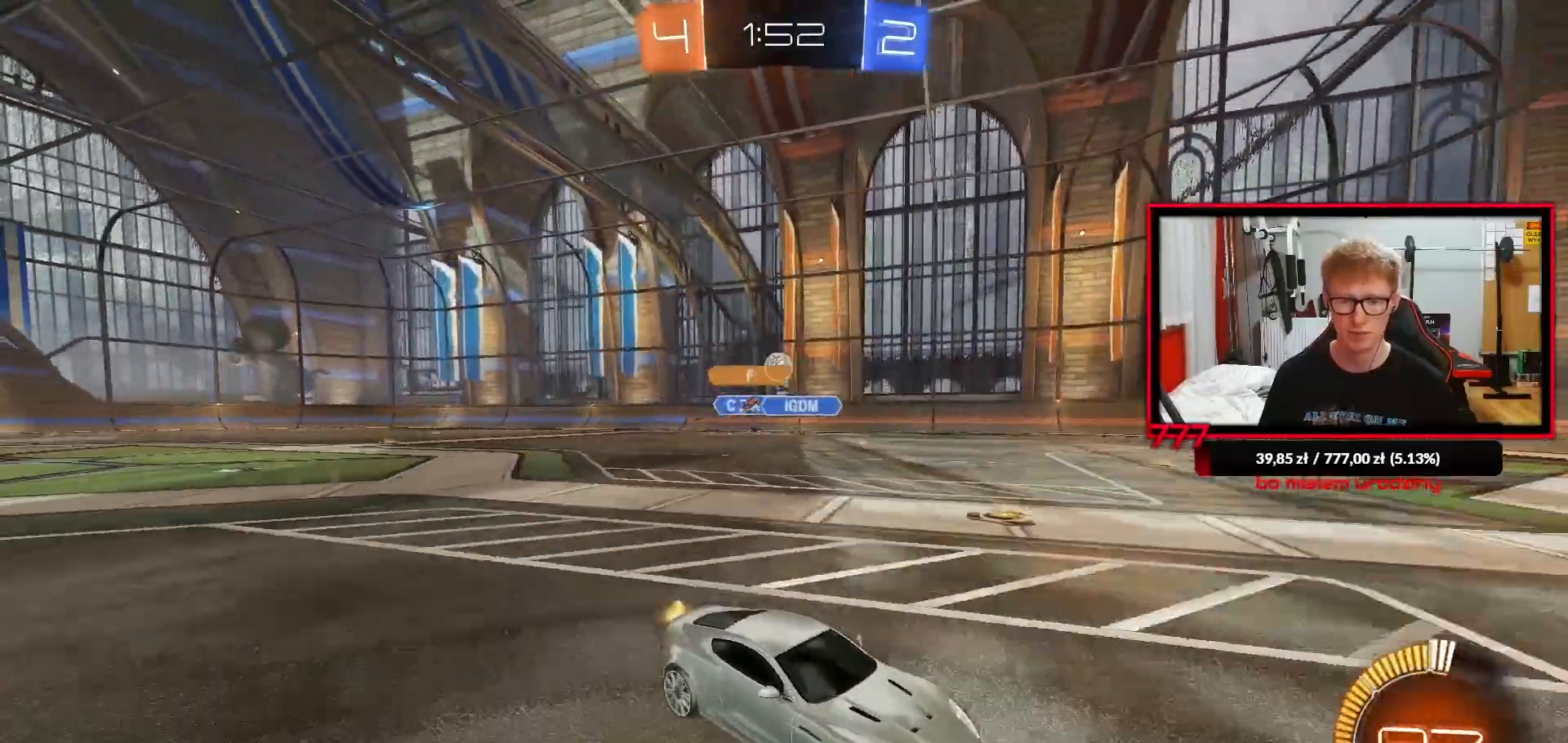
{"dt_ms": 500, "buttons": ["R2"], "left_stick": "center", "right_stick": "center", "events": [[100, "left_stick", "left"], [450, "left_stick", "center"]]}
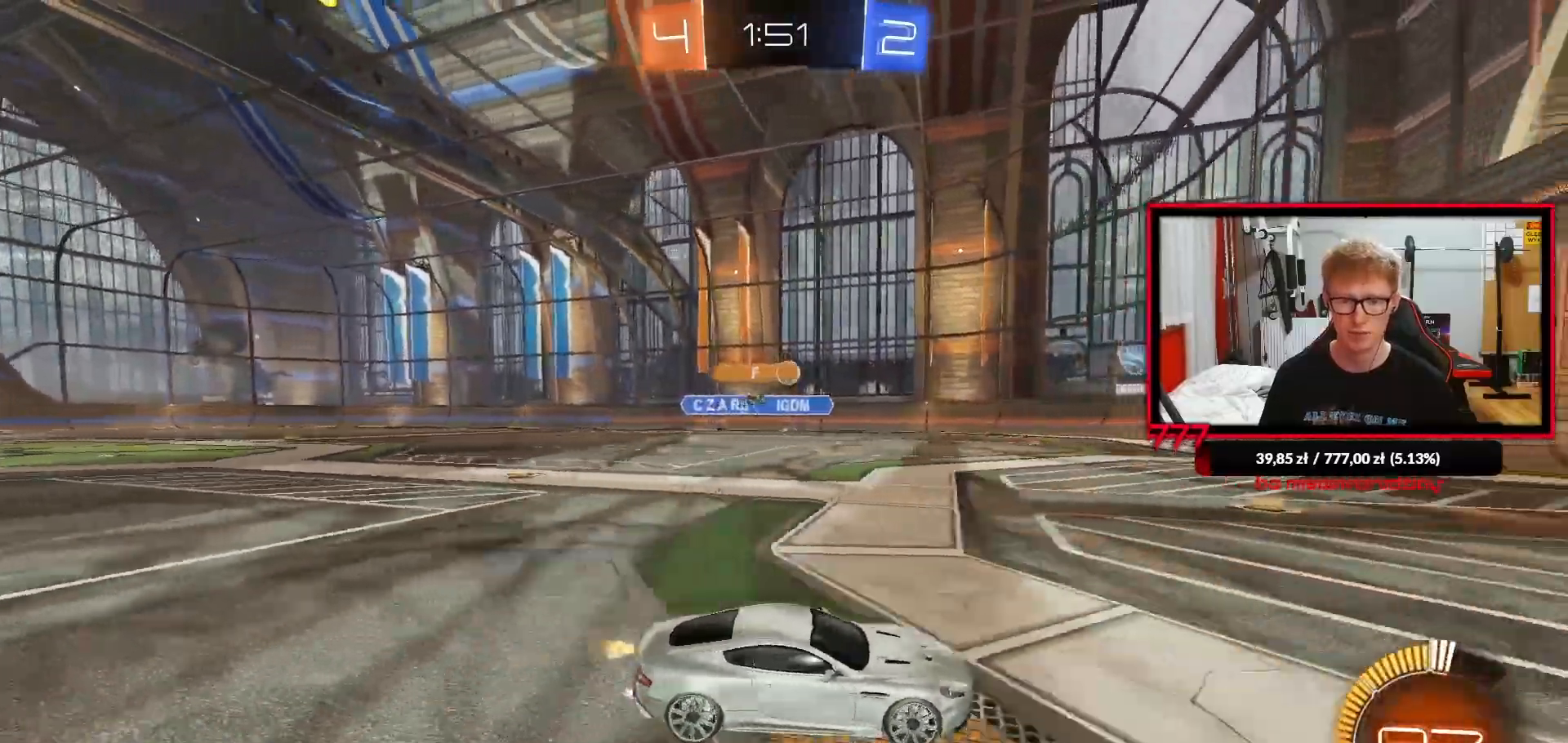
{"dt_ms": 500, "buttons": ["R2"], "left_stick": "left", "right_stick": "center", "events": [[33, "left_stick", "left"], [150, "L1", "down"], [200, "L1", "up"], [250, "left_stick", "center"], [367, "R2", "up"], [383, "R2", "down"], [467, "left_stick", "left"]]}
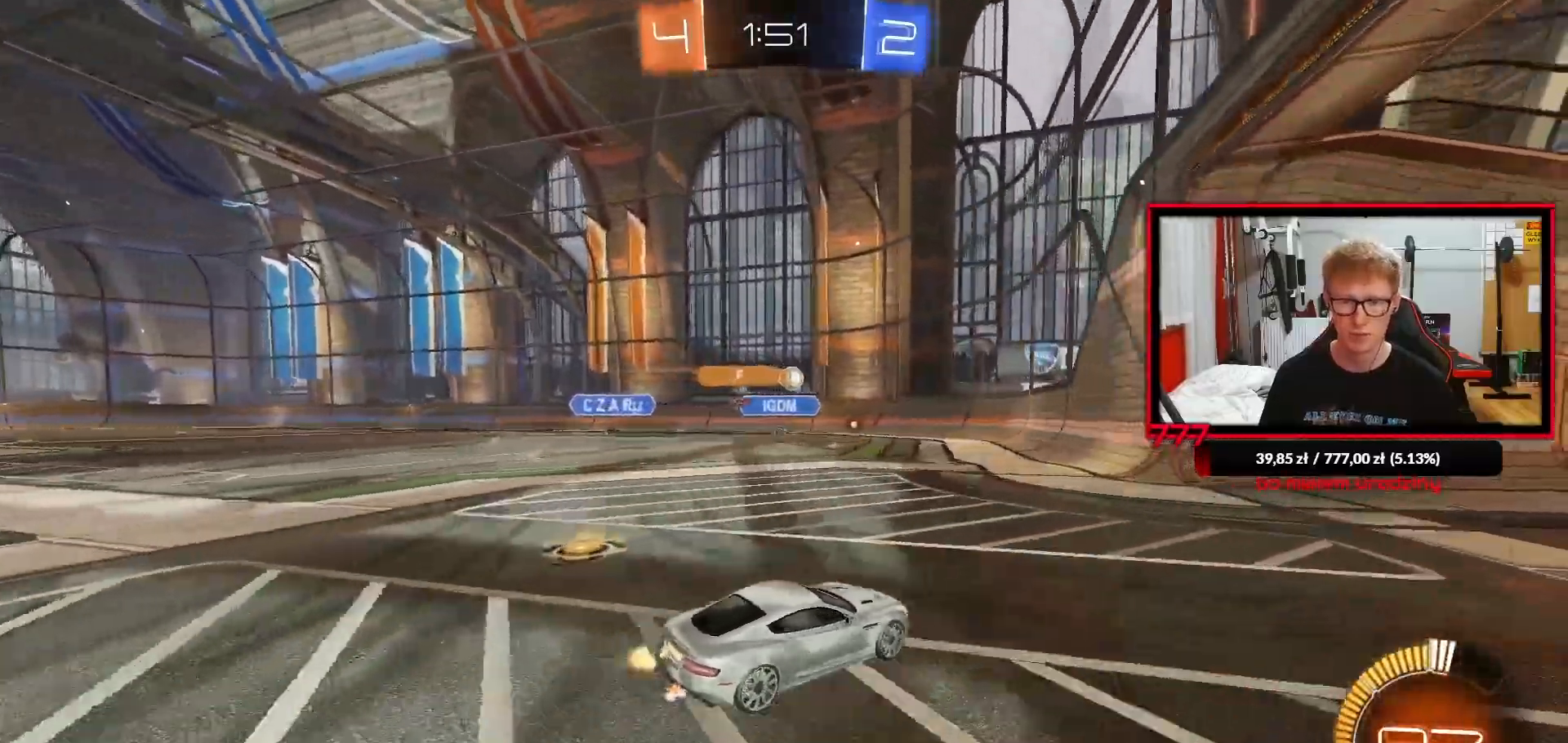
{"dt_ms": 500, "buttons": ["R1", "R2"], "left_stick": "left", "right_stick": "center", "events": [[133, "left_stick", "center"], [300, "left_stick", "left"], [500, "R1", "down"]]}
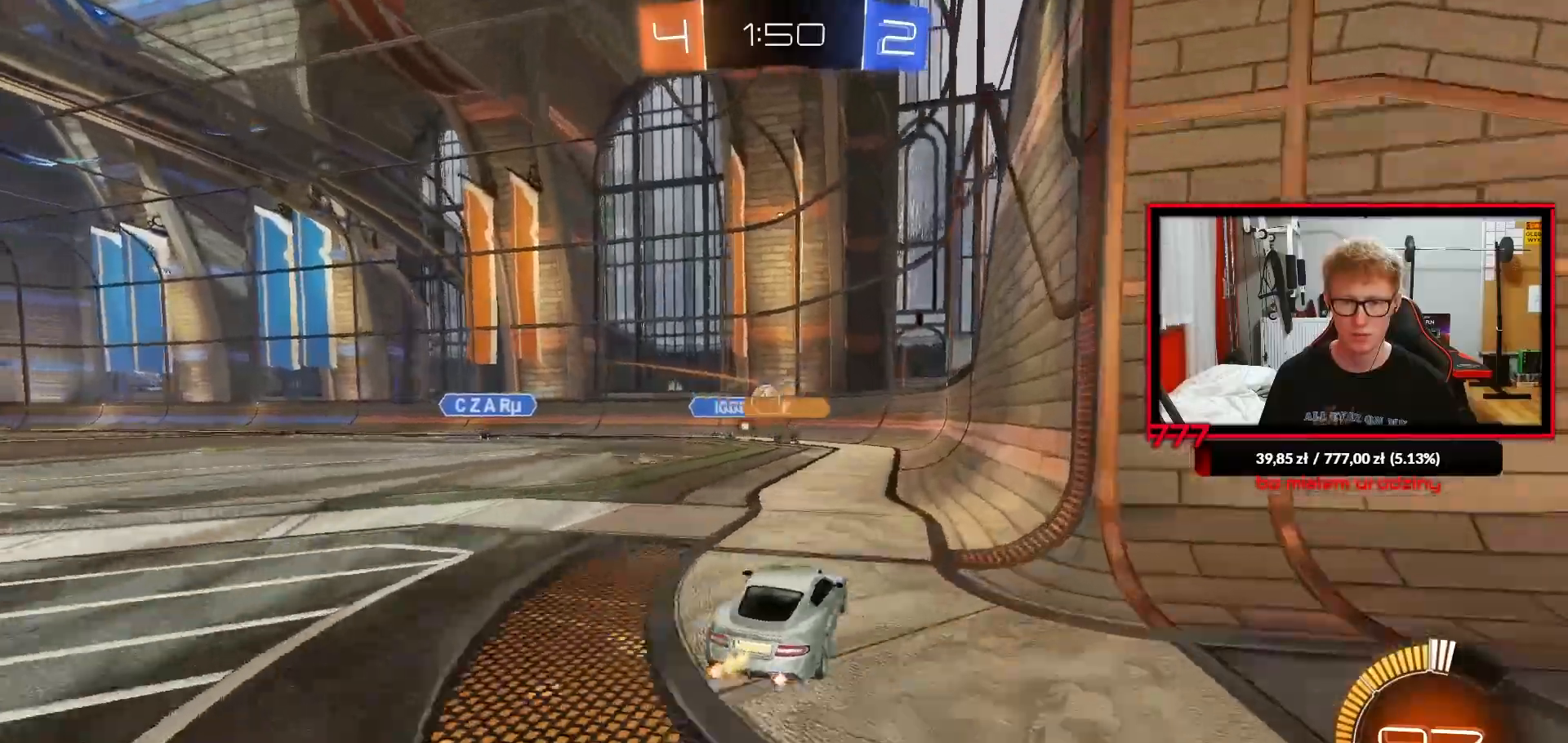
{"dt_ms": 500, "buttons": ["CROSS", "R2"], "left_stick": "down-right", "right_stick": "center", "events": [[117, "left_stick", "center"], [183, "left_stick", "left"], [383, "left_stick", "center"], [433, "left_stick", "up-right"], [483, "CROSS", "down"], [483, "R1", "up"], [500, "left_stick", "down-right"]]}
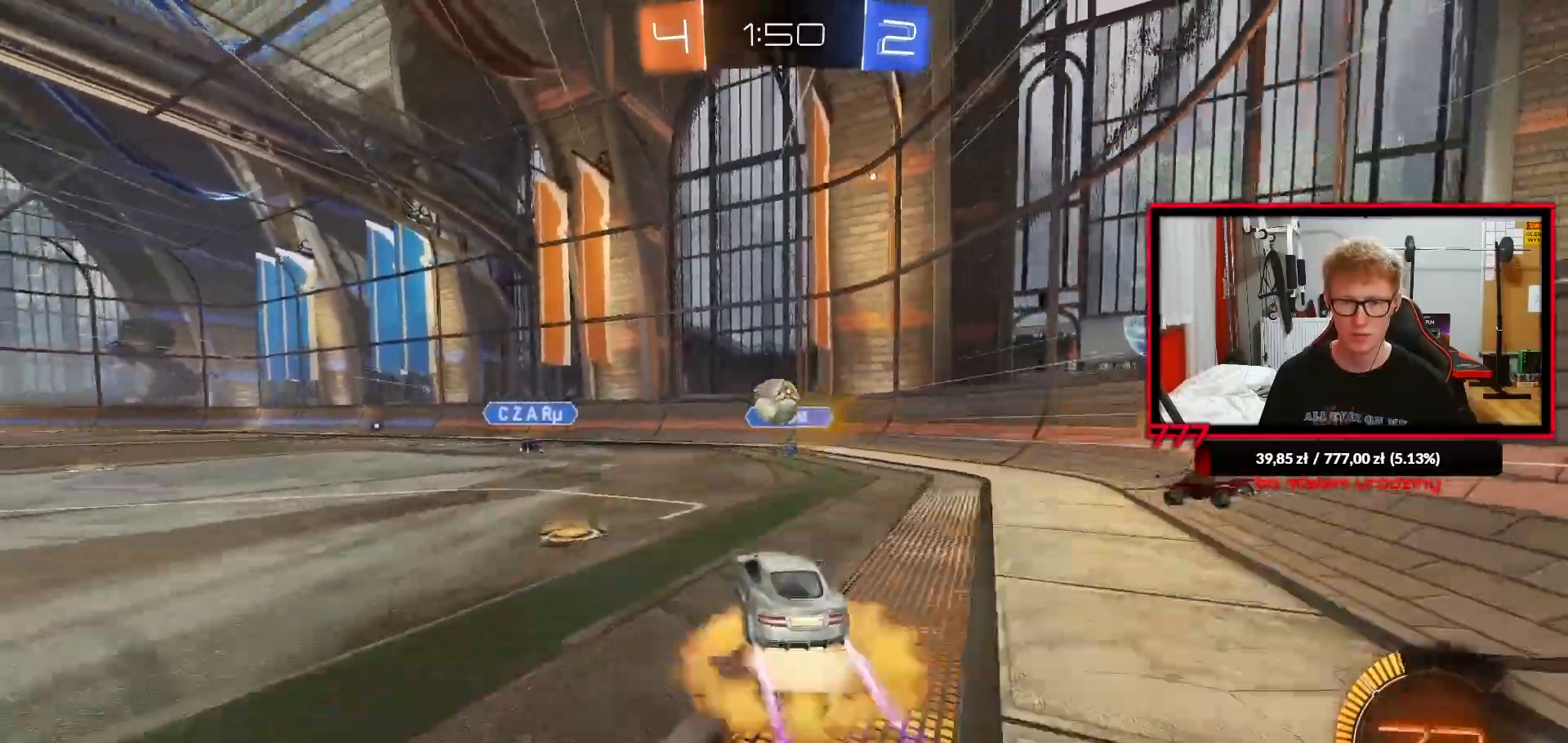
{"dt_ms": 500, "buttons": ["CROSS", "L1"], "left_stick": "down-left", "right_stick": "center", "events": [[33, "R2", "up"], [133, "R1", "down"], [133, "left_stick", "left"], [200, "CROSS", "up"], [283, "R1", "up"], [367, "L1", "down"], [400, "CROSS", "down"], [467, "left_stick", "down-left"]]}
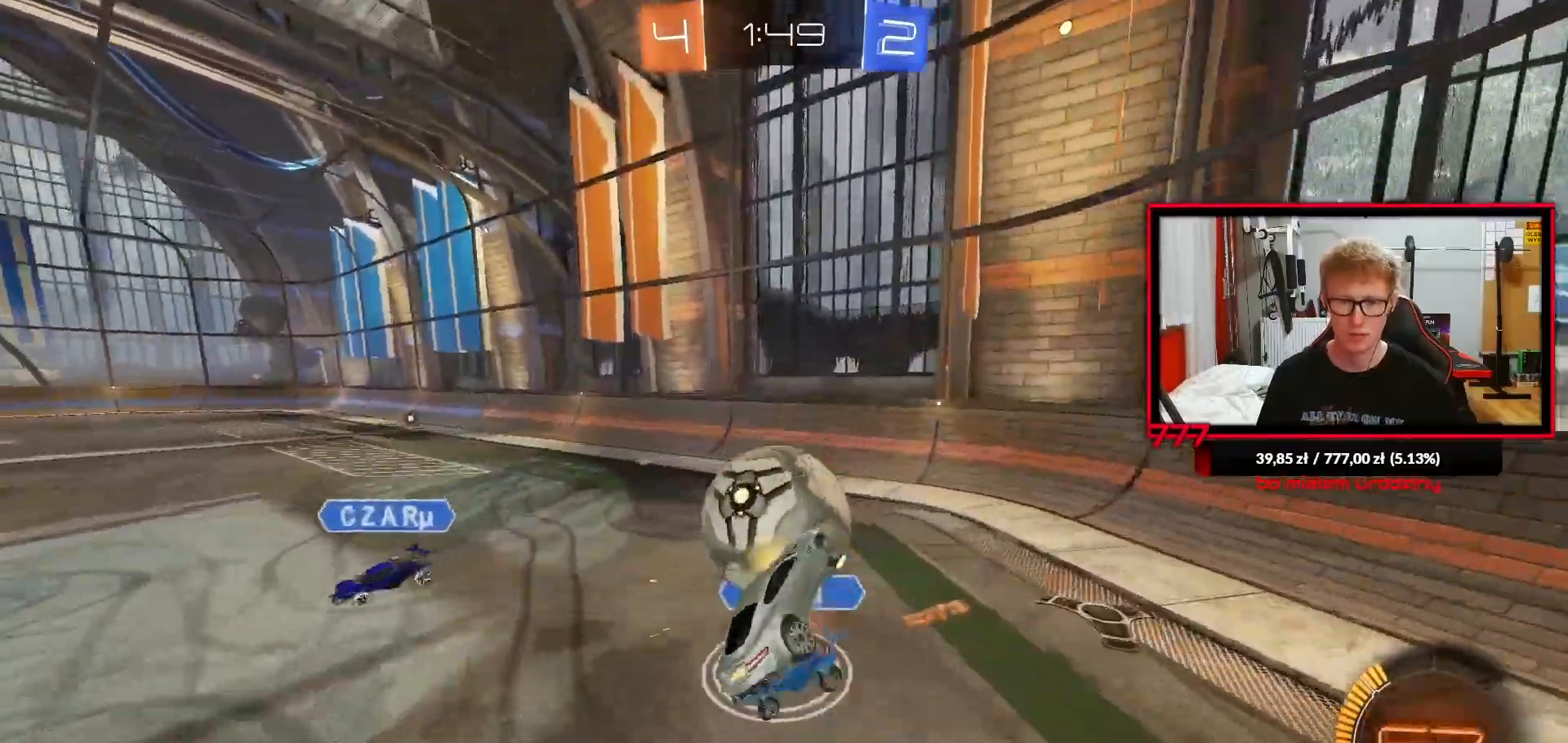
{"dt_ms": 500, "buttons": ["L1", "R1"], "left_stick": "up-left", "right_stick": "center", "events": [[33, "CROSS", "up"], [300, "left_stick", "up-left"], [400, "R1", "down"]]}
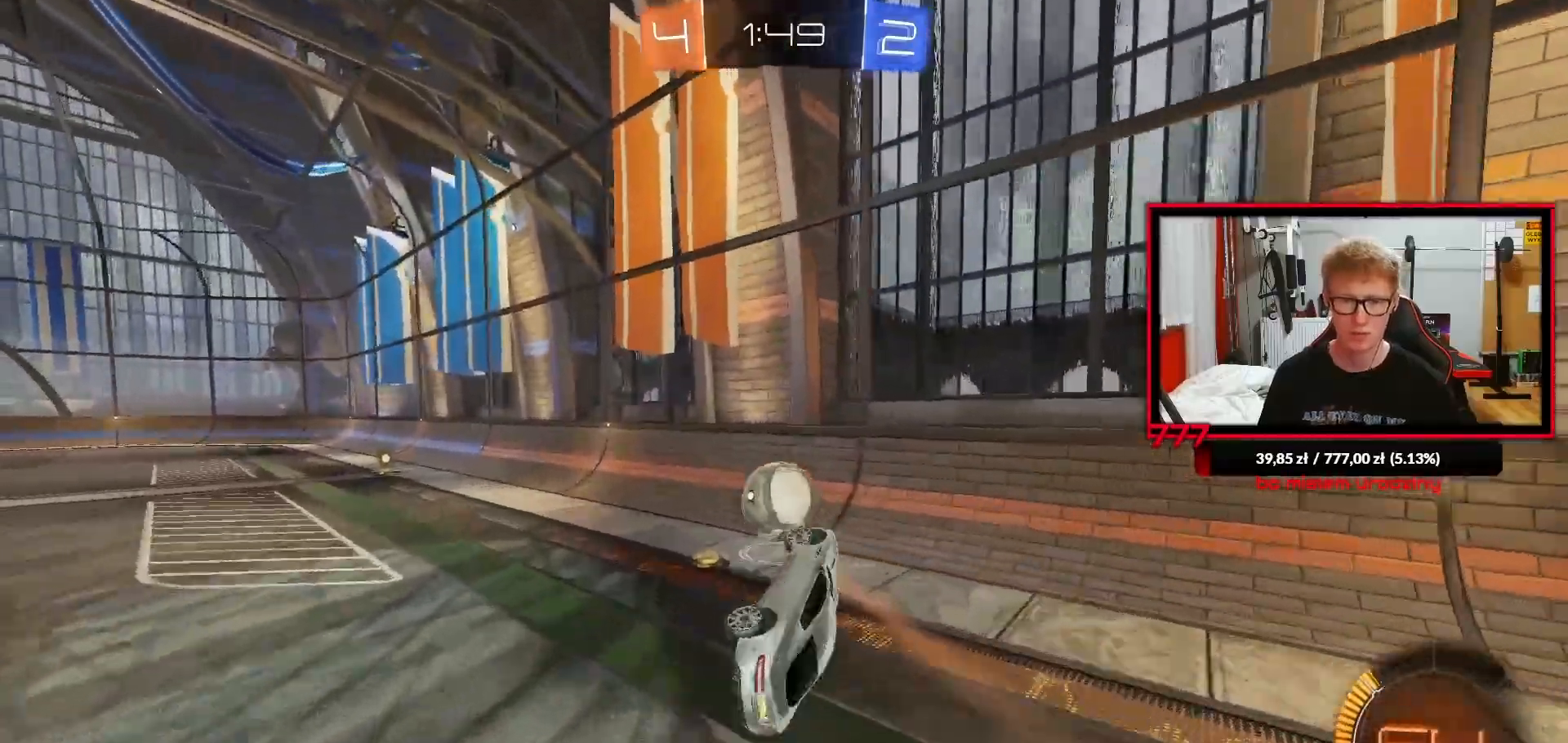
{"dt_ms": 500, "buttons": ["R1", "R2"], "left_stick": "center", "right_stick": "center"}
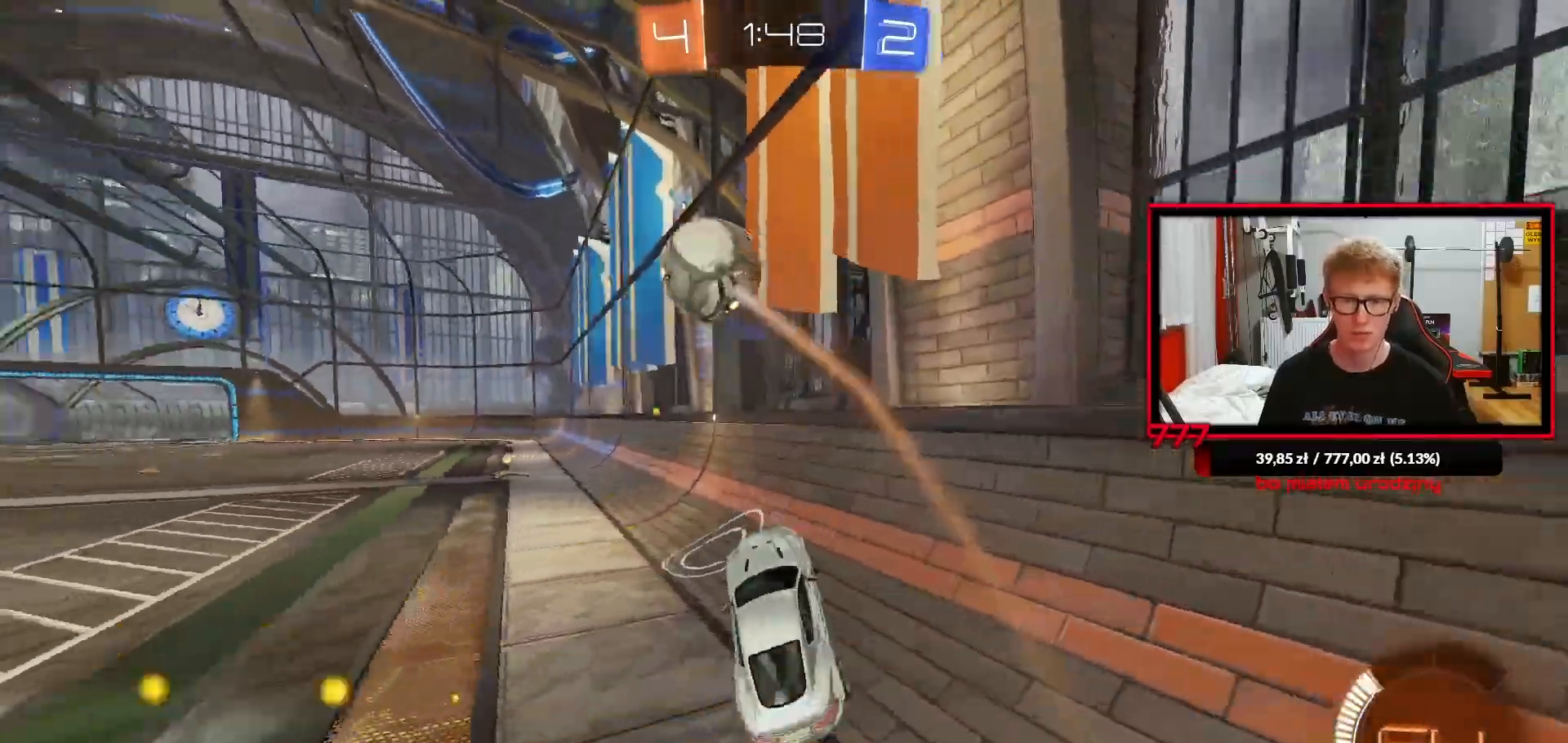
{"dt_ms": 500, "buttons": ["R1", "R2"], "left_stick": "center", "right_stick": "center", "events": [[83, "left_stick", "right"], [150, "R1", "up"], [350, "left_stick", "center"], [417, "R1", "down"]]}
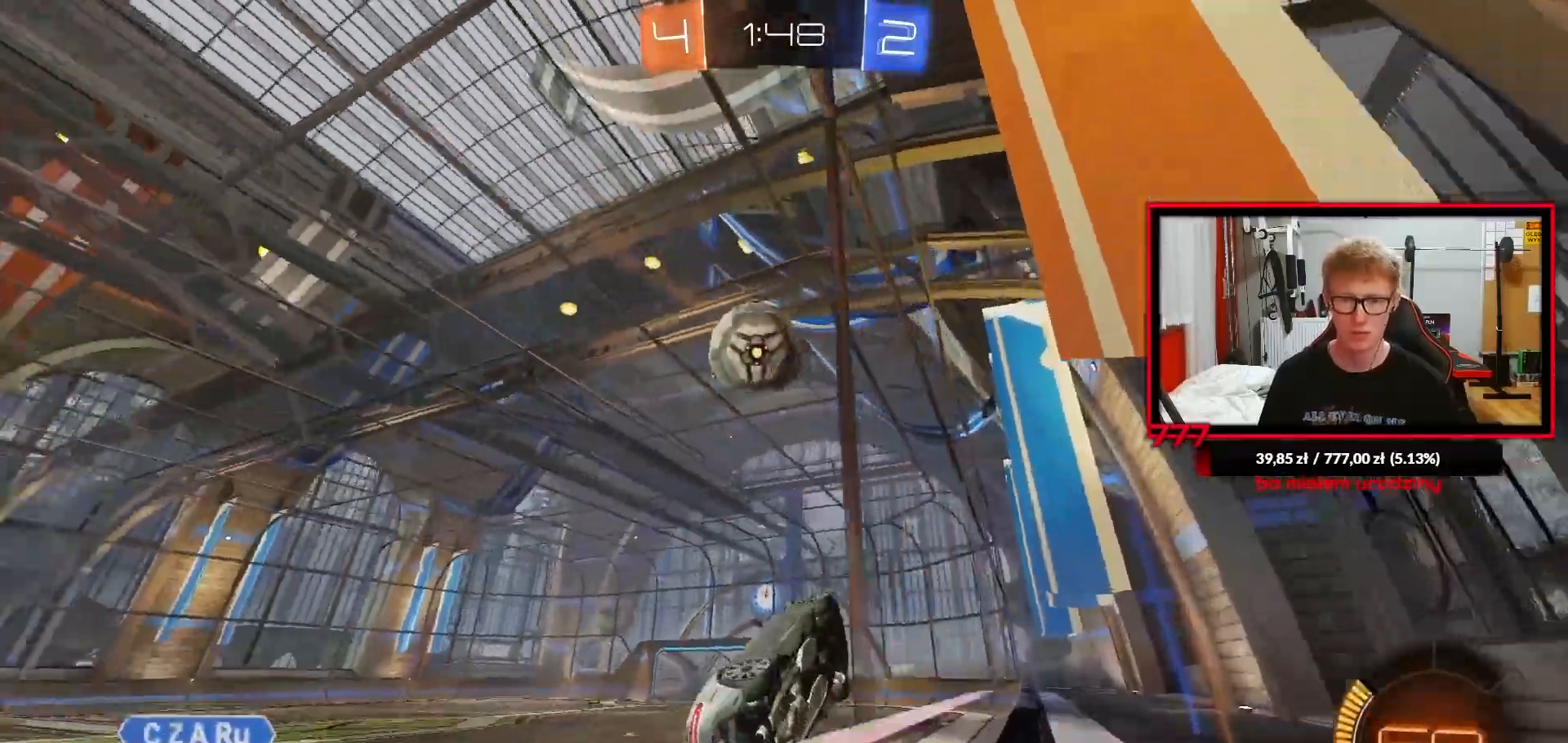
{"dt_ms": 500, "buttons": ["L1"], "left_stick": "down-right", "right_stick": "center", "events": [[17, "R1", "up"], [200, "R1", "down"], [267, "CROSS", "down"], [283, "left_stick", "down-right"], [317, "R2", "up"], [350, "L1", "down"], [433, "R1", "up"], [500, "CROSS", "up"]]}
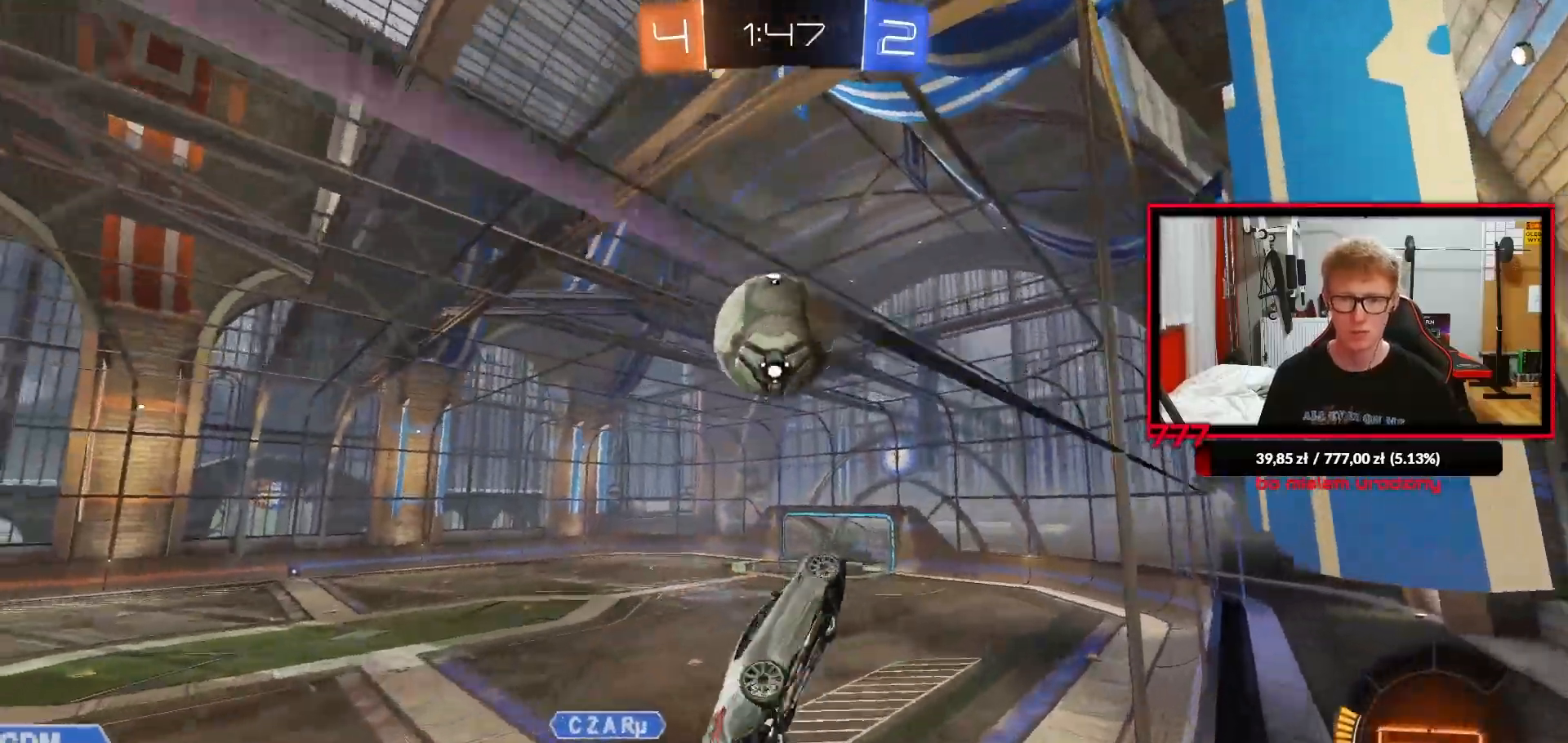
{"dt_ms": 500, "buttons": ["L1", "L3"], "left_stick": "down-left", "right_stick": "center", "events": [[17, "R1", "down"], [67, "left_stick", "up-right"], [117, "L1", "up"], [117, "left_stick", "up-left"], [300, "L1", "down"], [300, "L3", "down"], [317, "CROSS", "down"], [417, "left_stick", "down-left"], [433, "CROSS", "up"], [433, "R1", "up"]]}
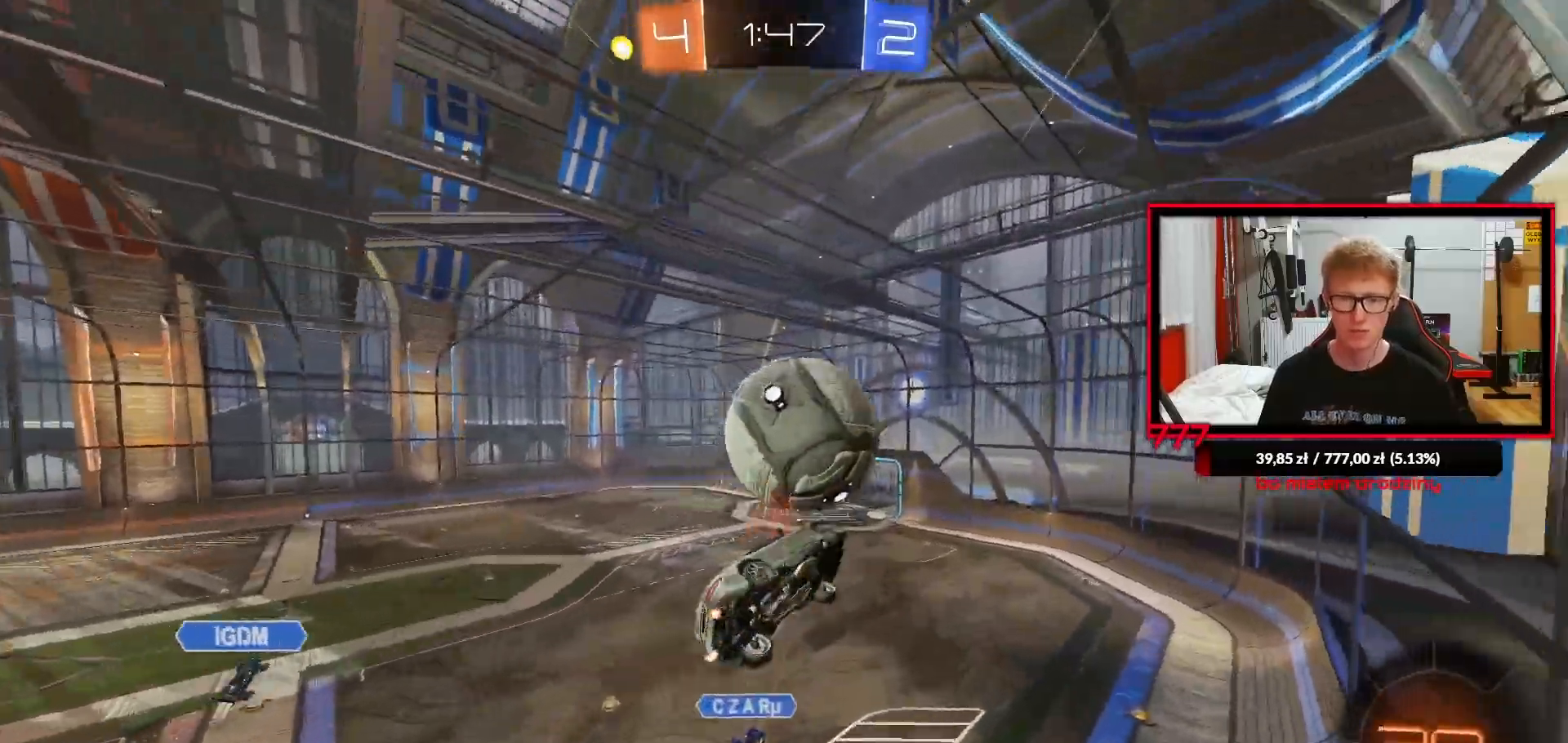
{"dt_ms": 500, "buttons": ["L1", "R1"], "left_stick": "down-left", "right_stick": "center", "events": [[100, "L3", "up"], [283, "left_stick", "left"], [417, "R1", "down"], [483, "left_stick", "down-left"]]}